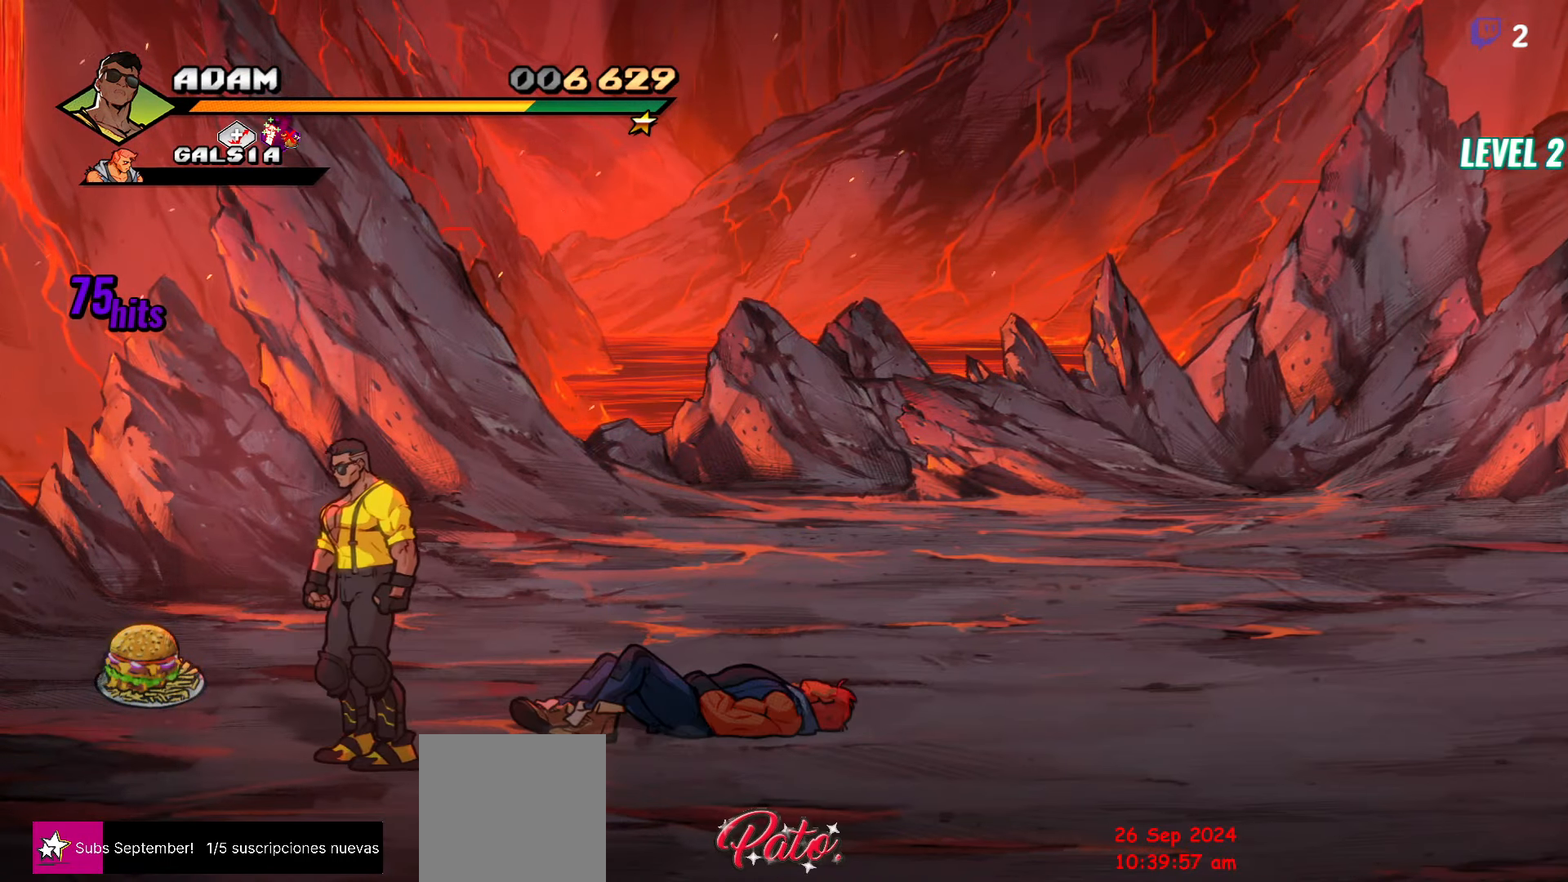
Gameplay with a controller (Xbox layout); each line is a JSON object with the inputs held at the frame after it (dt_ms = milliseconds from this image to that frame). "events" lists button and stick changes between this image and that frame as [ms after this image, input, new state], when the widget could be followed in between. Not read: left_stick right_stick.
{"dt_ms": 500, "buttons": ["DPAD_LEFT"], "events": [[117, "DPAD_UP", "down"], [433, "DPAD_UP", "up"]]}
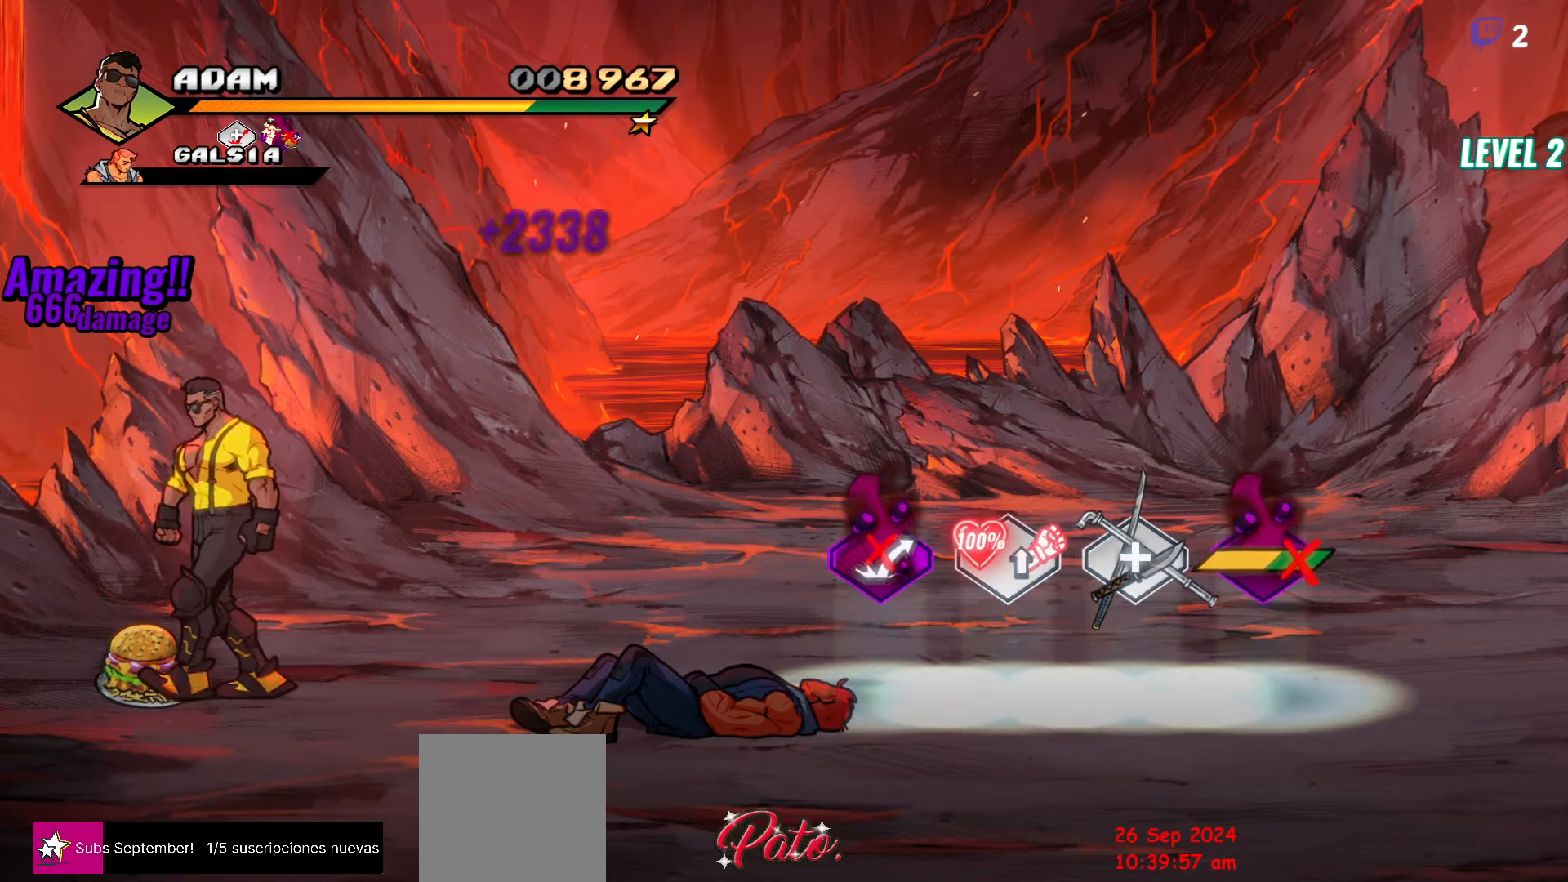
{"dt_ms": 500, "buttons": [], "events": [[67, "DPAD_LEFT", "up"], [83, "B", "down"], [183, "B", "up"], [217, "DPAD_RIGHT", "down"], [300, "DPAD_RIGHT", "up"], [400, "DPAD_RIGHT", "down"], [467, "DPAD_RIGHT", "up"]]}
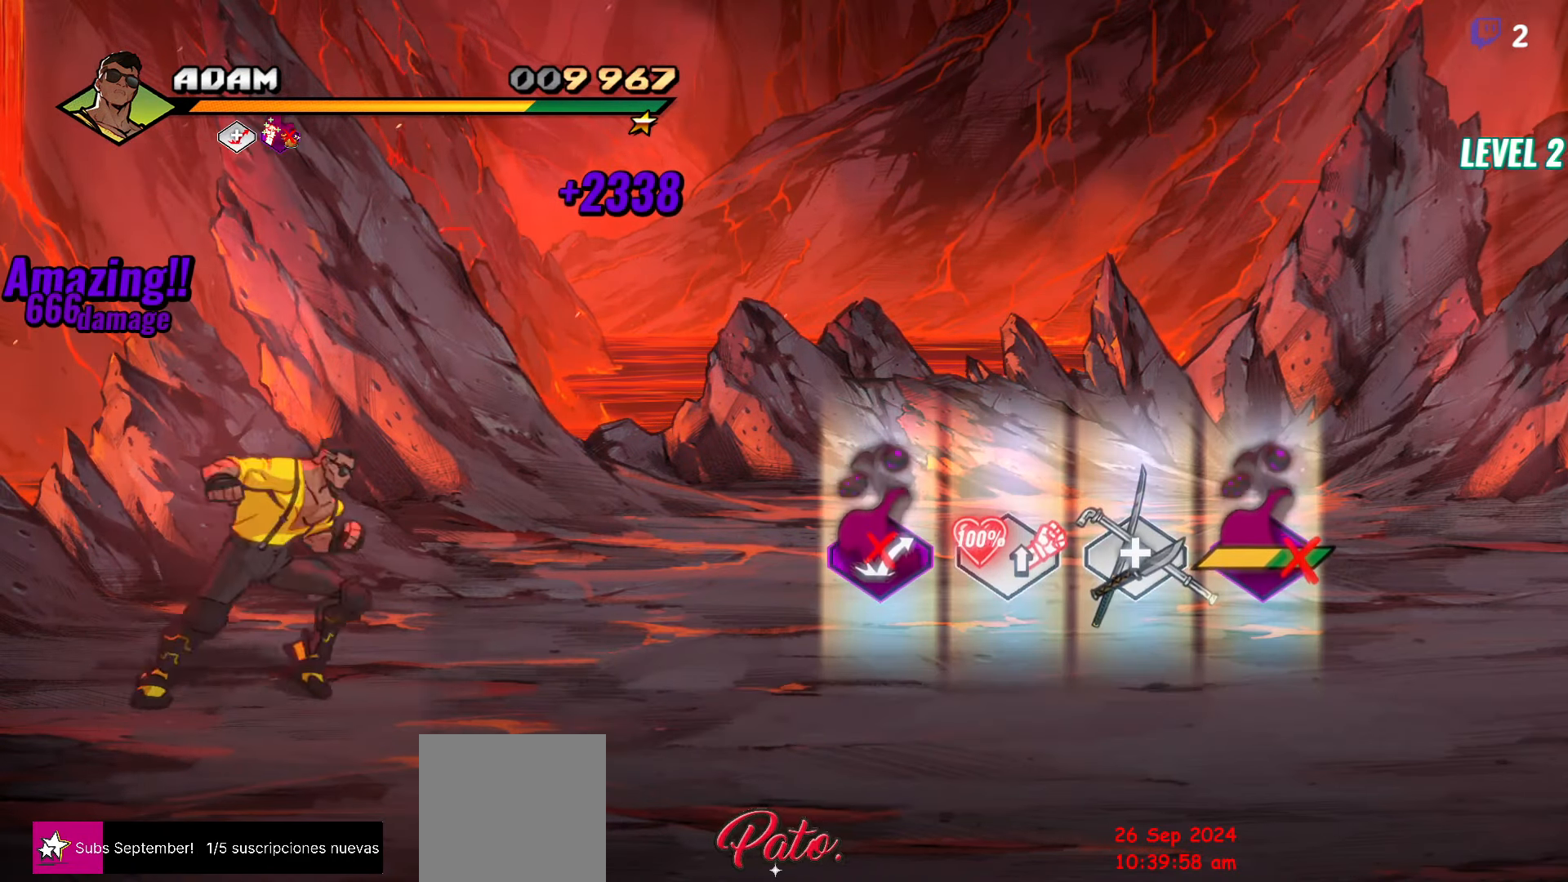
{"dt_ms": 500, "buttons": [], "events": []}
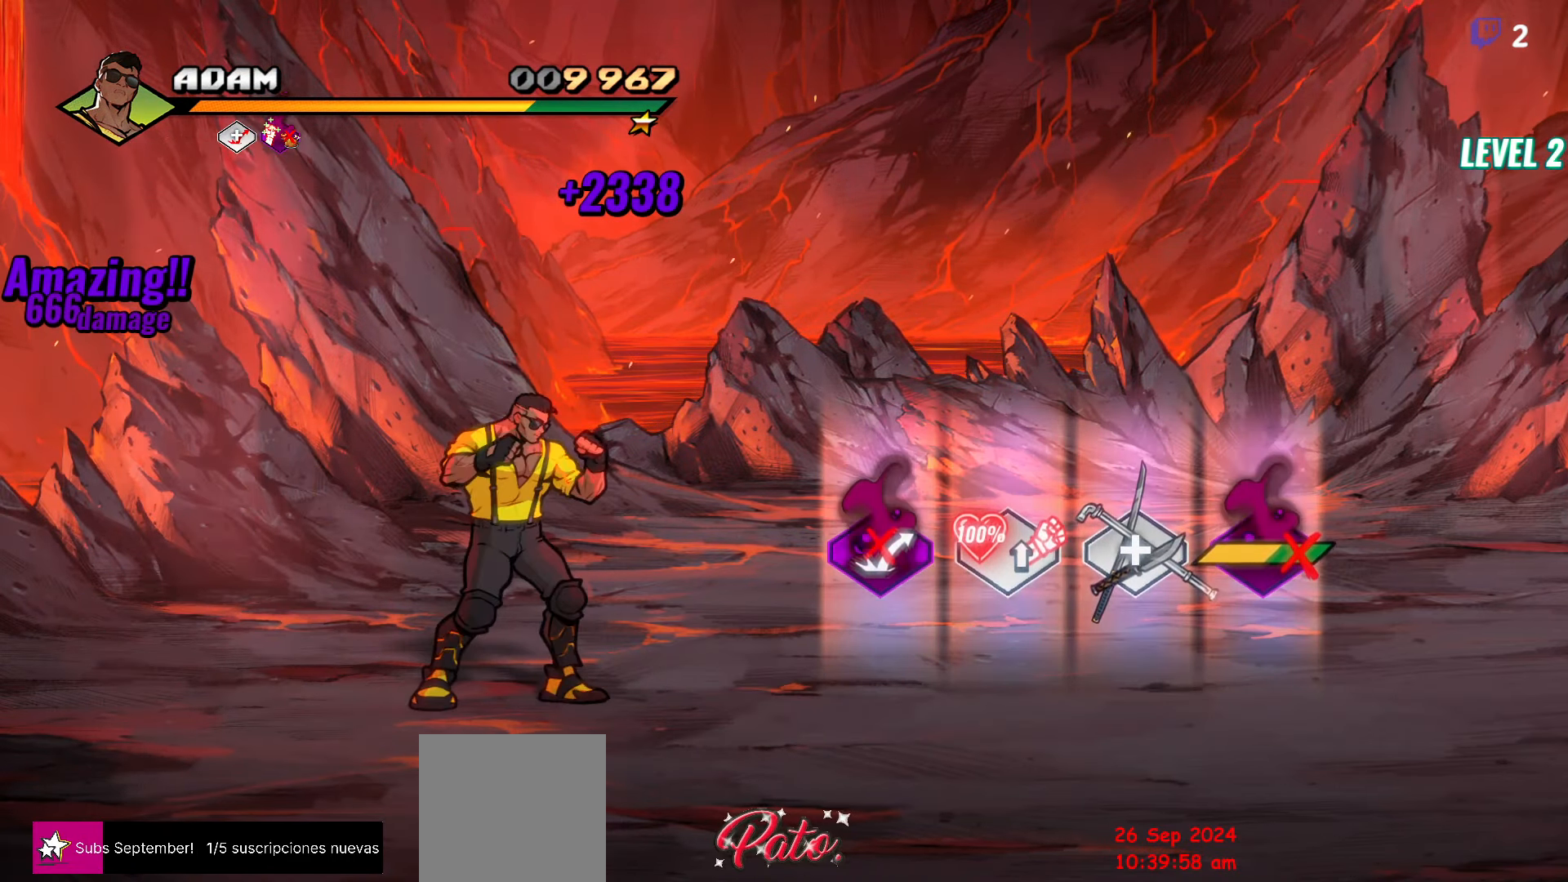
{"dt_ms": 500, "buttons": ["DPAD_RIGHT"], "events": [[283, "DPAD_RIGHT", "down"]]}
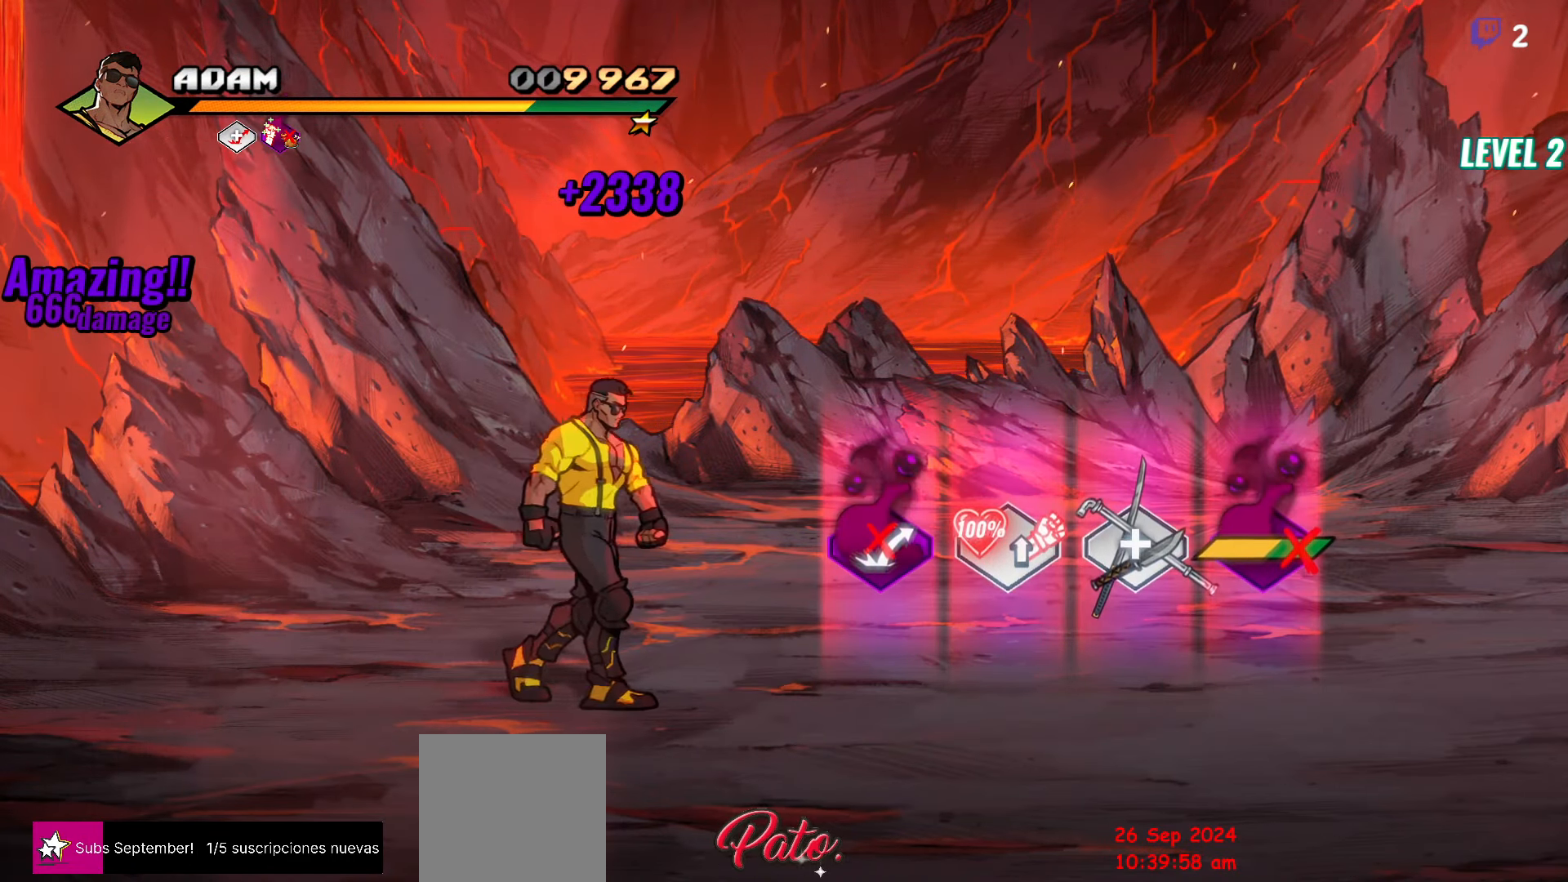
{"dt_ms": 500, "buttons": ["DPAD_RIGHT"], "events": []}
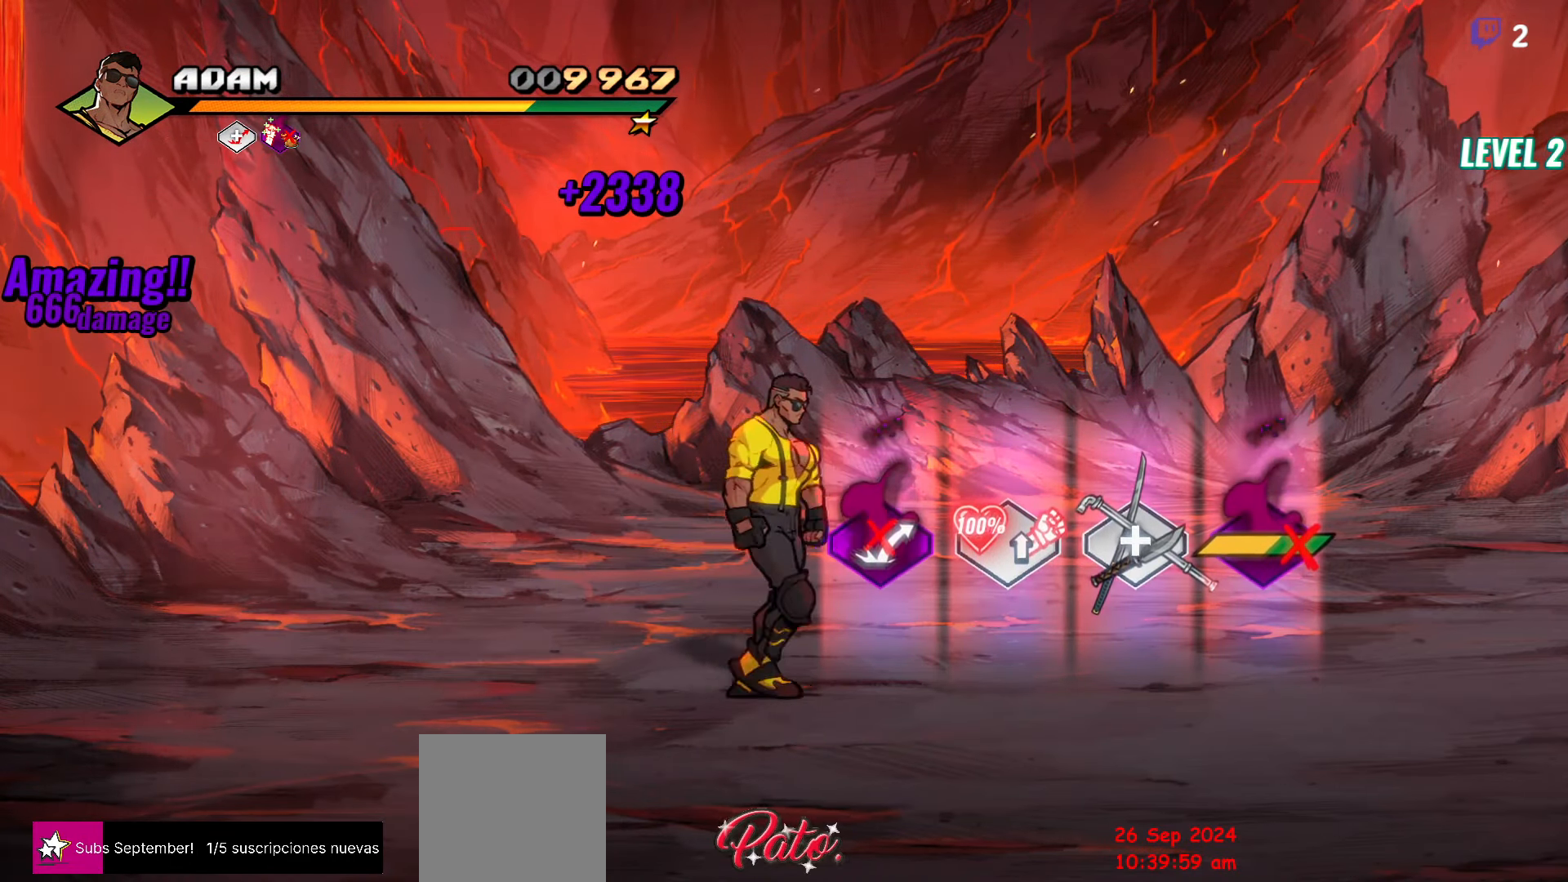
{"dt_ms": 500, "buttons": ["DPAD_RIGHT"], "events": [[167, "B", "down"], [250, "DPAD_RIGHT", "up"], [267, "B", "up"], [450, "DPAD_RIGHT", "down"]]}
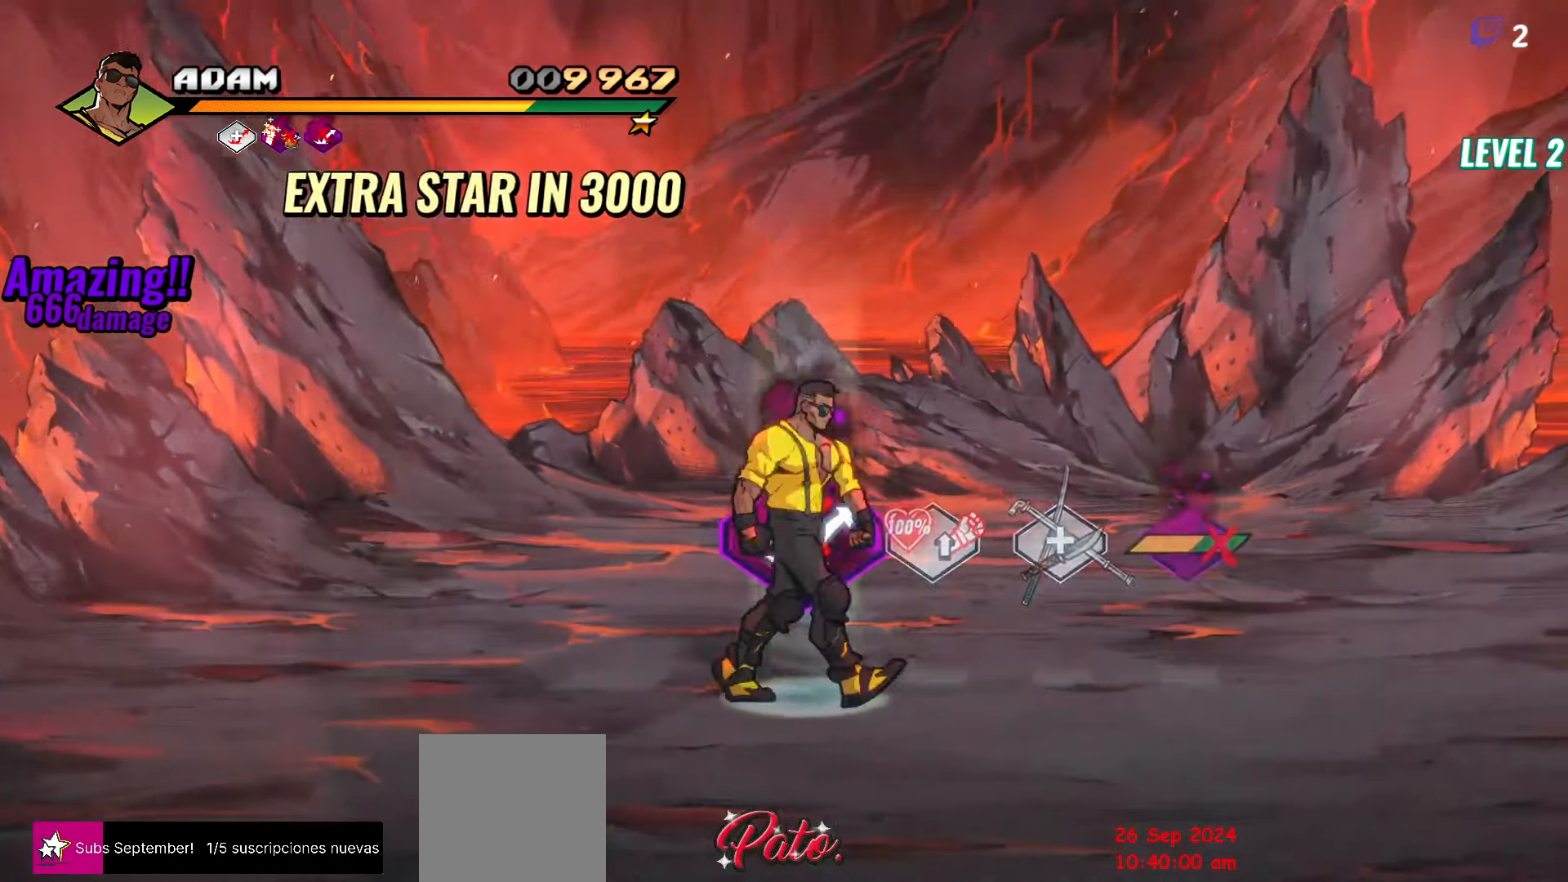
{"dt_ms": 500, "buttons": ["DPAD_UP", "DPAD_RIGHT"], "events": [[83, "DPAD_UP", "down"]]}
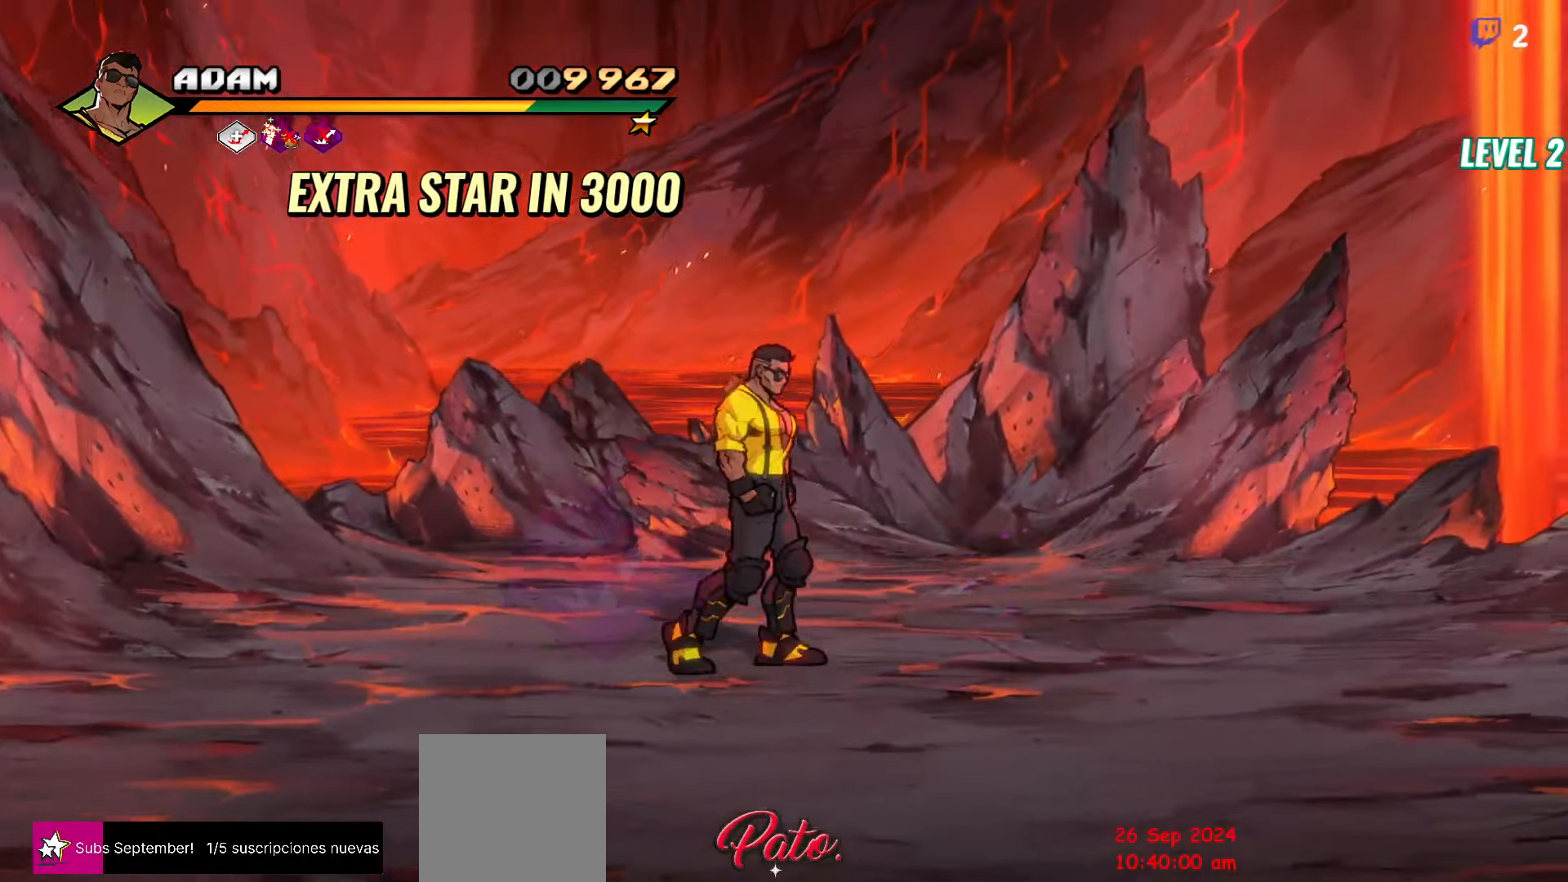
{"dt_ms": 500, "buttons": [], "events": [[167, "DPAD_RIGHT", "up"], [500, "DPAD_UP", "up"]]}
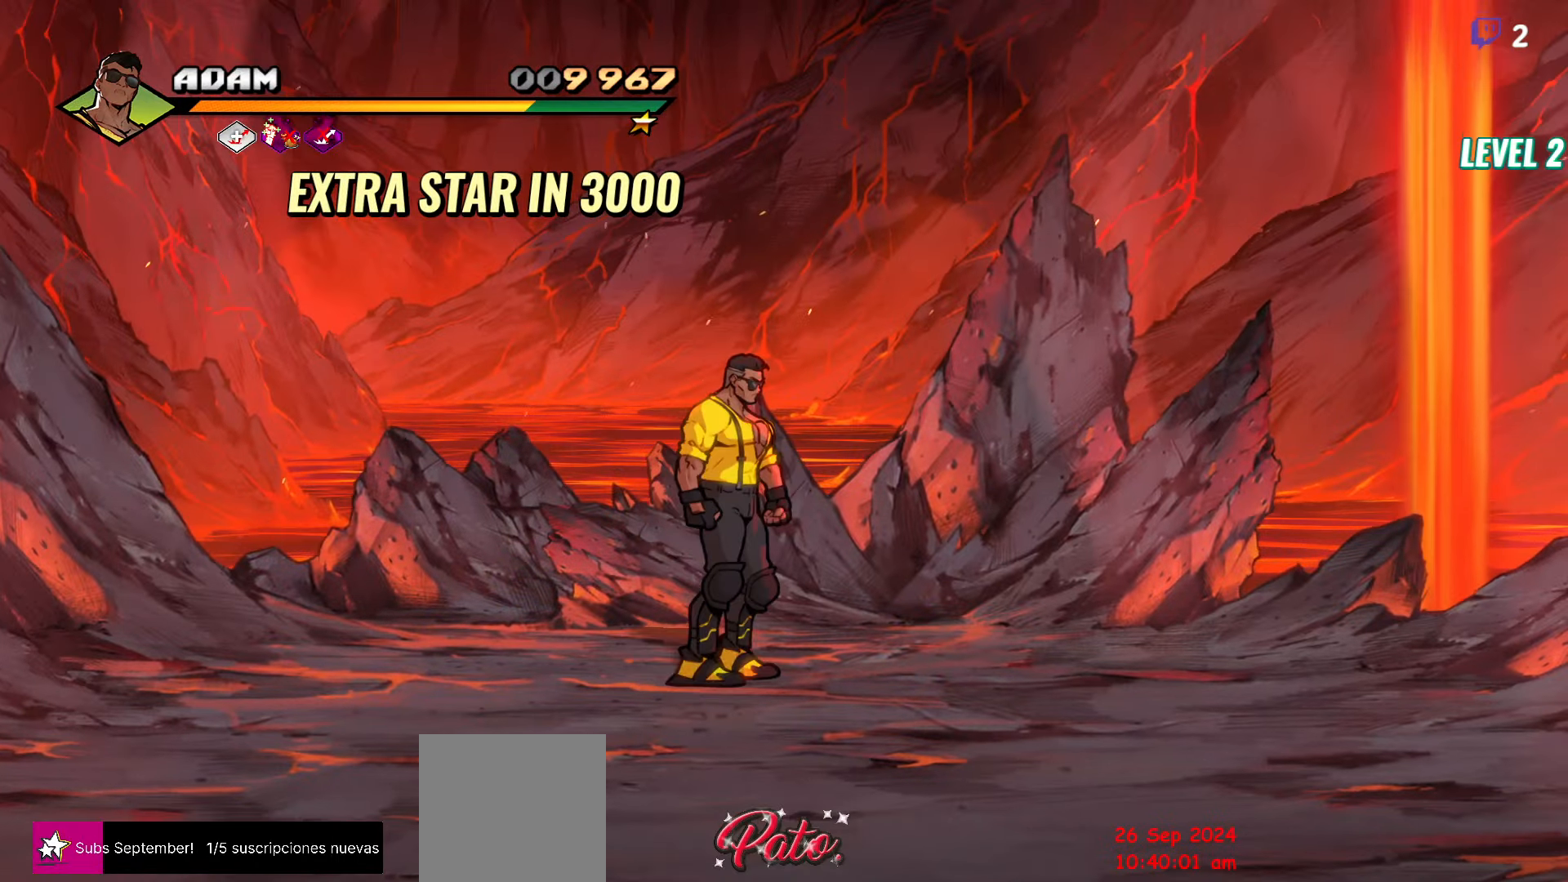
{"dt_ms": 500, "buttons": [], "events": []}
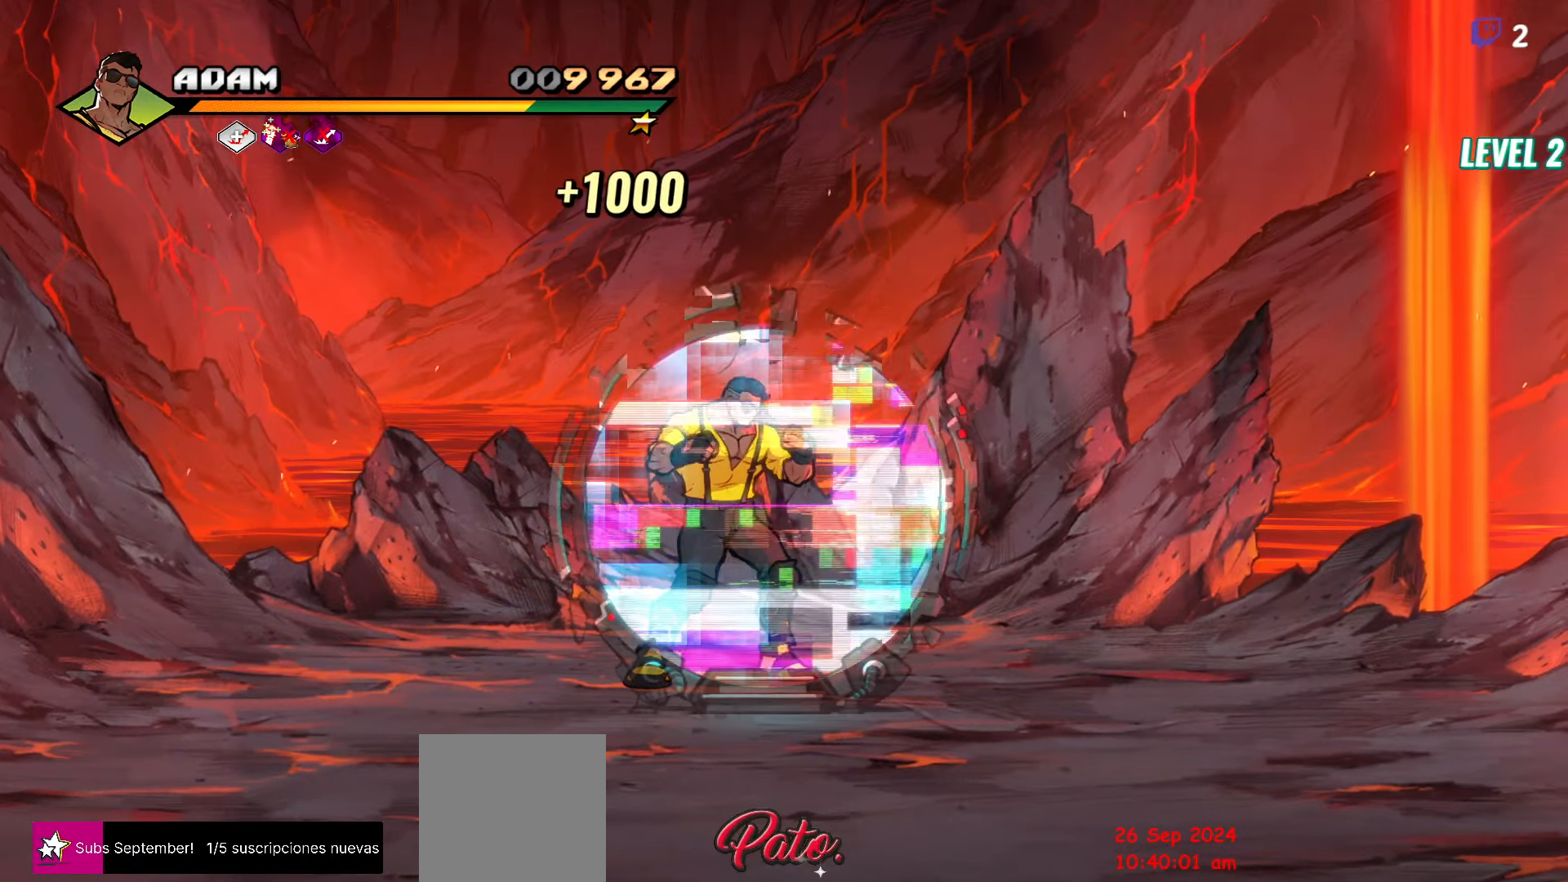
{"dt_ms": 500, "buttons": [], "events": []}
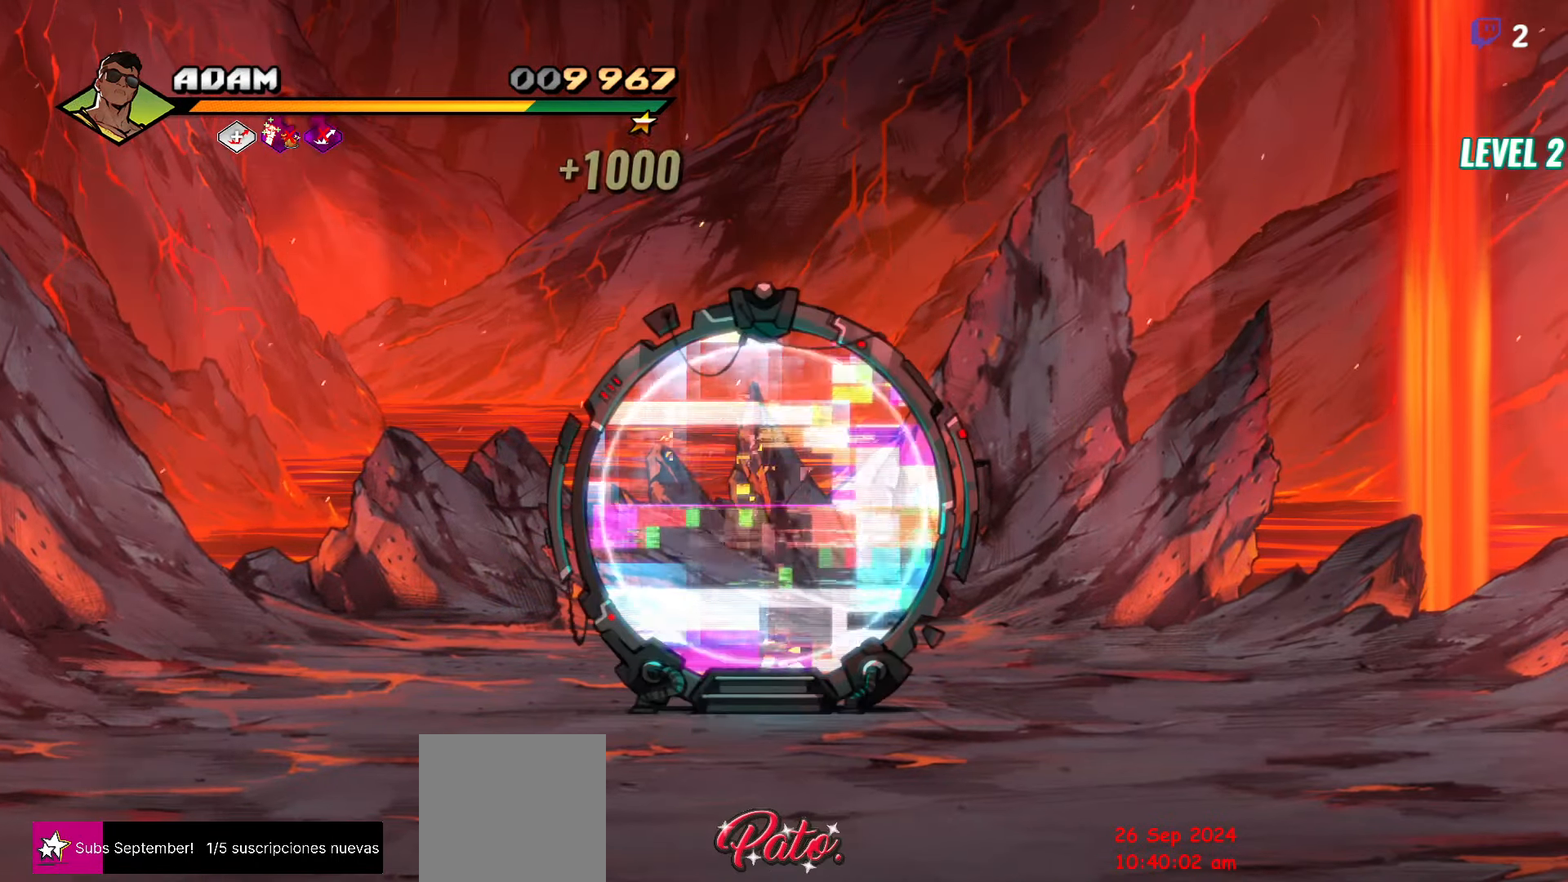
{"dt_ms": 500, "buttons": [], "events": []}
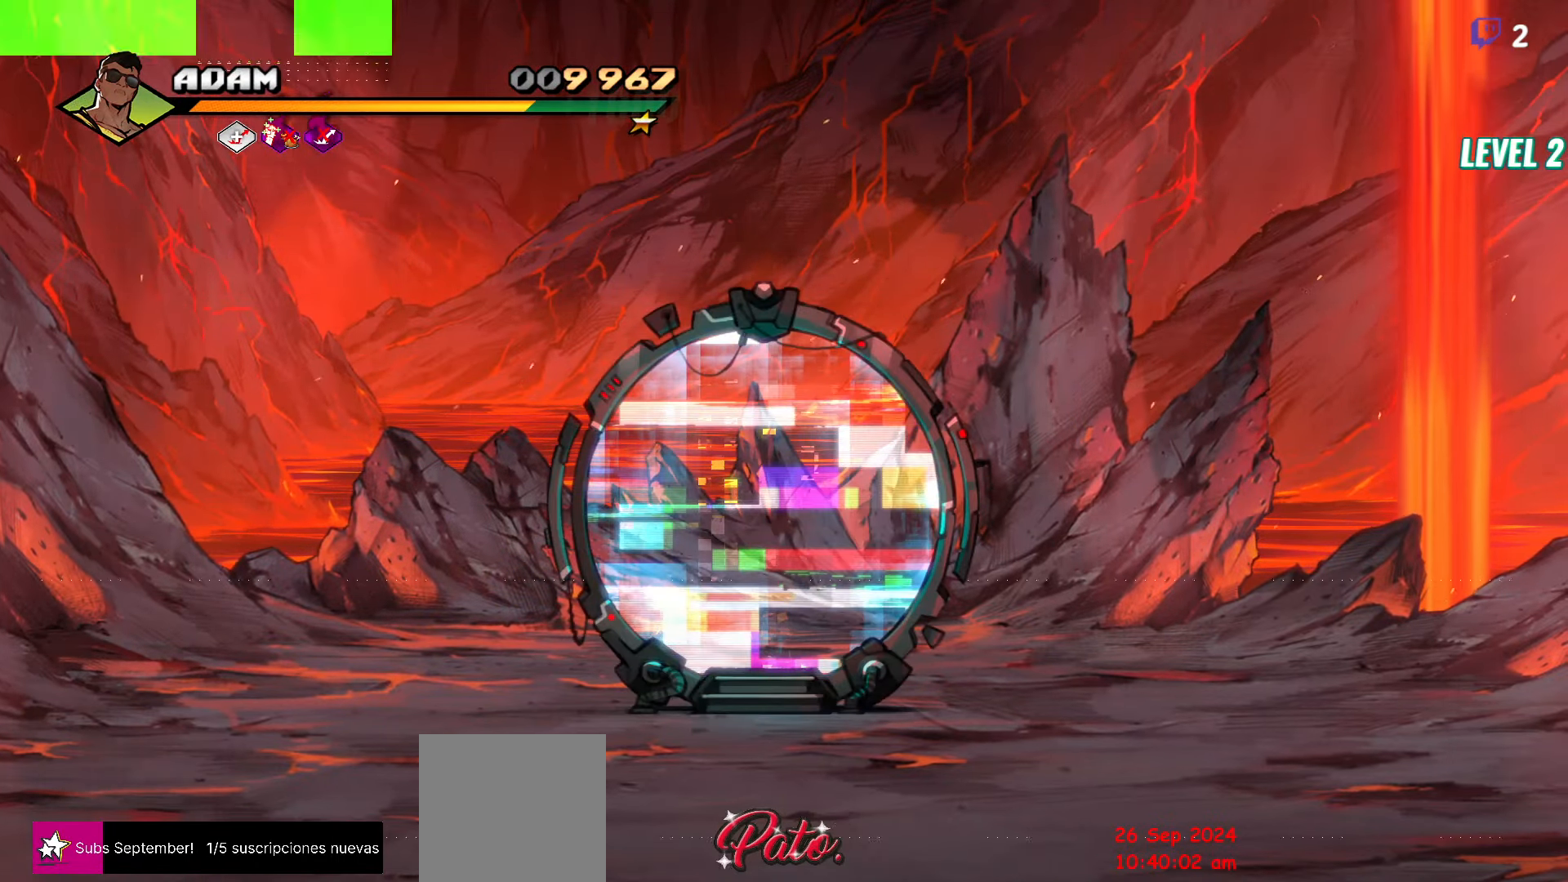
{"dt_ms": 500, "buttons": [], "events": []}
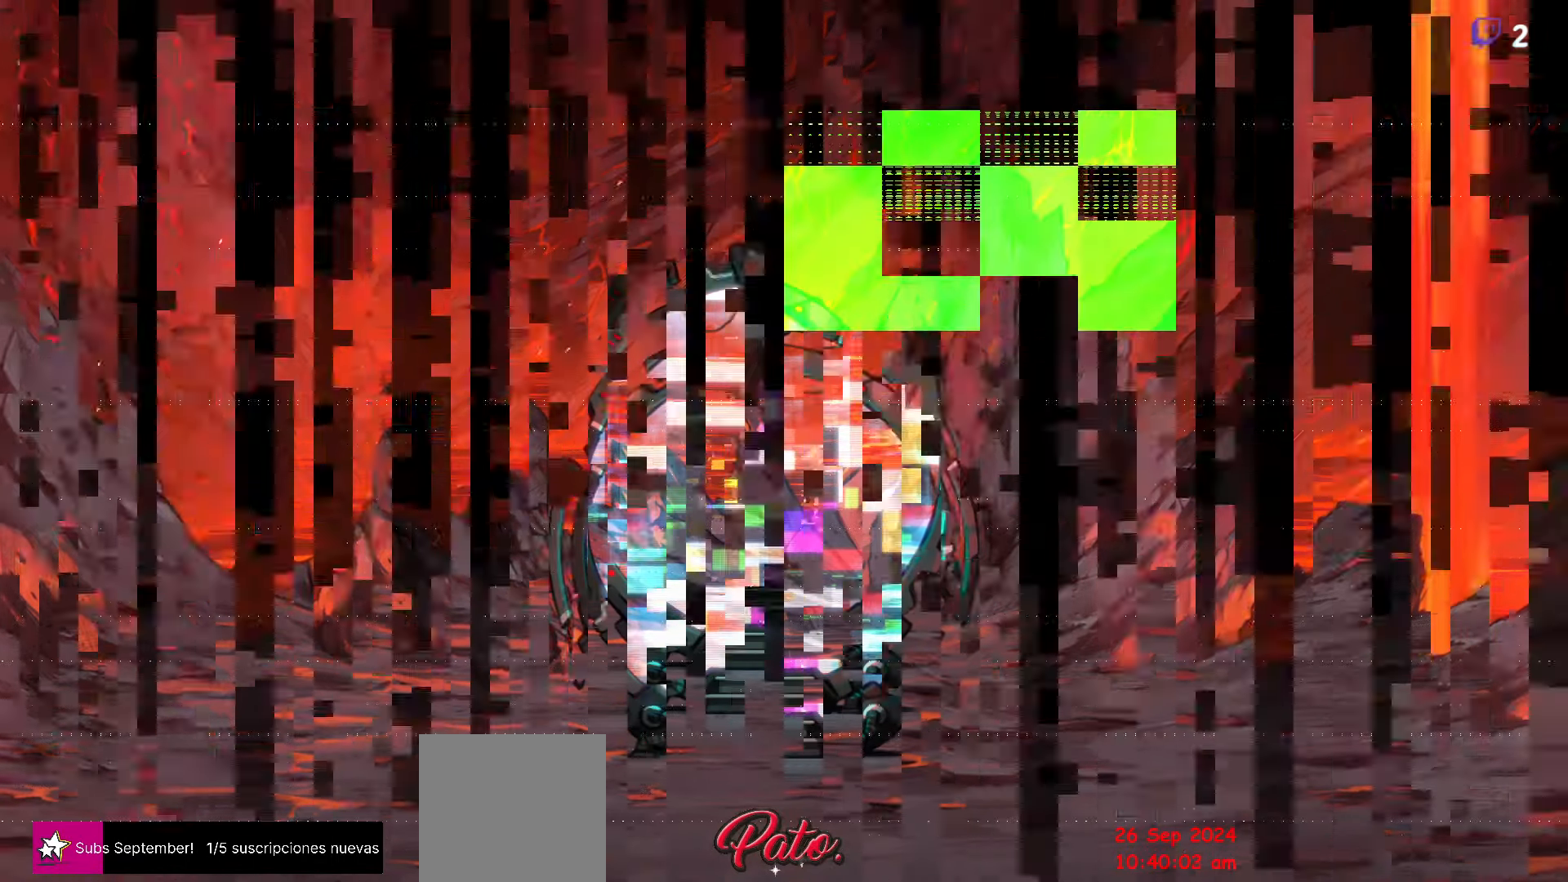
{"dt_ms": 500, "buttons": [], "events": []}
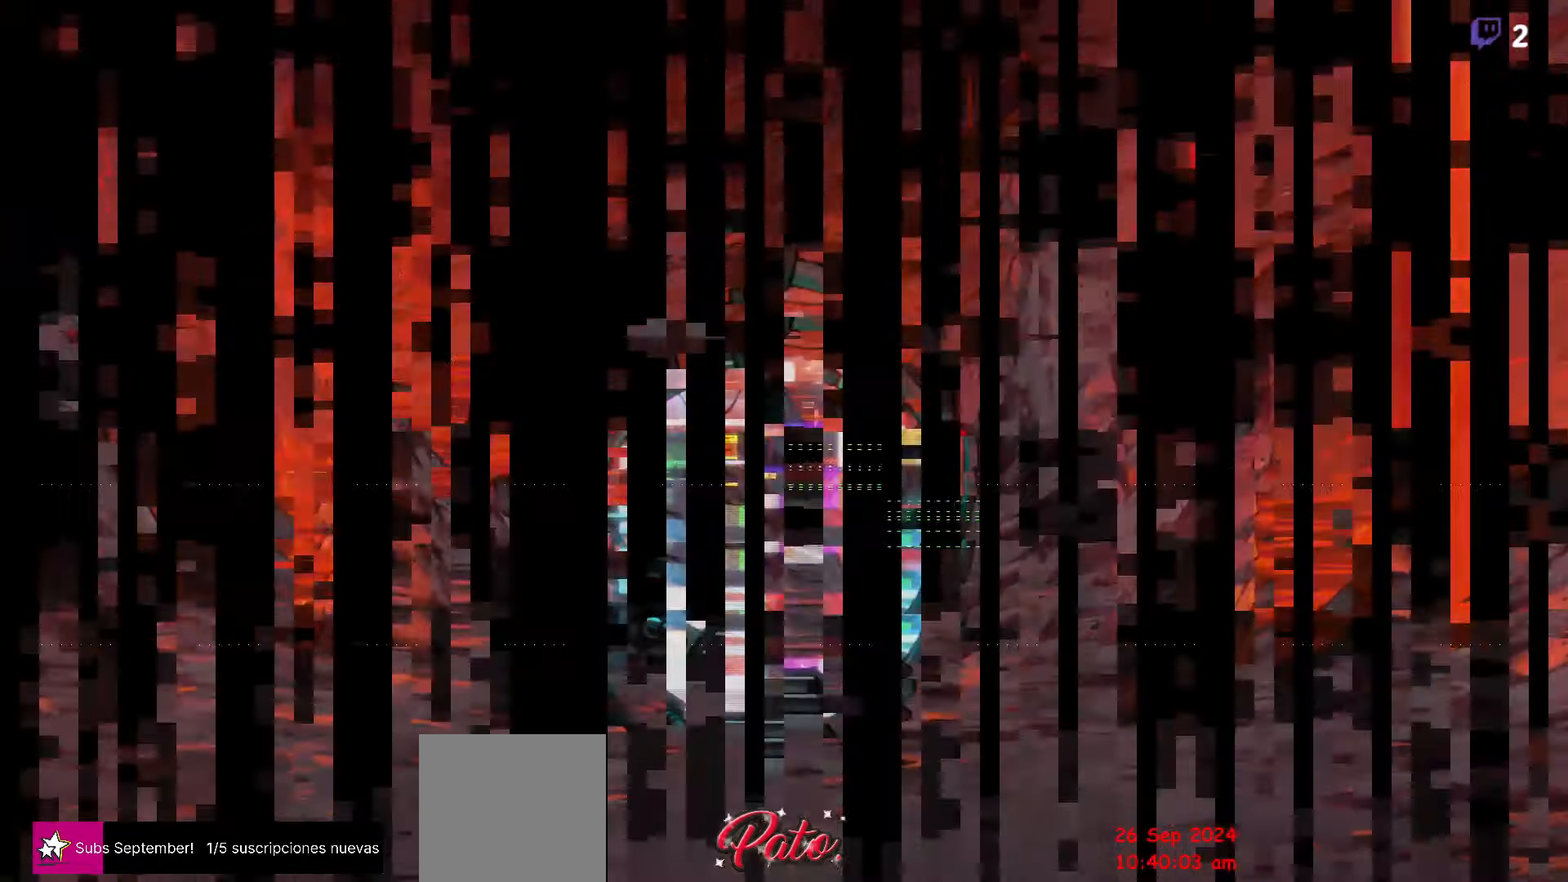
{"dt_ms": 500, "buttons": ["DPAD_RIGHT"], "events": [[317, "DPAD_RIGHT", "down"]]}
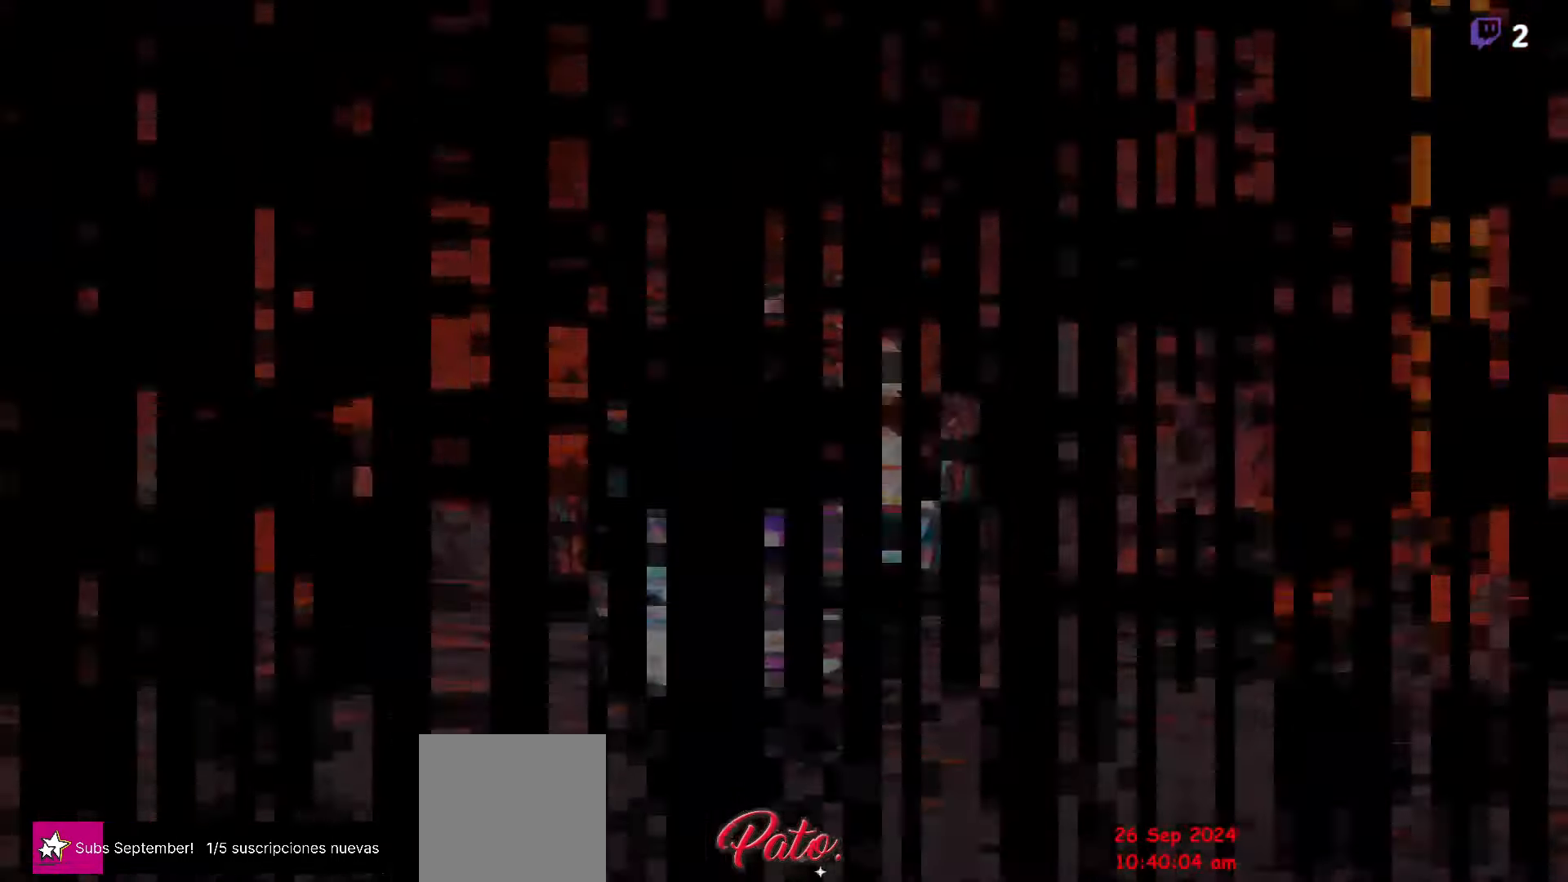
{"dt_ms": 500, "buttons": ["DPAD_RIGHT"], "events": [[117, "A", "down"], [234, "A", "up"]]}
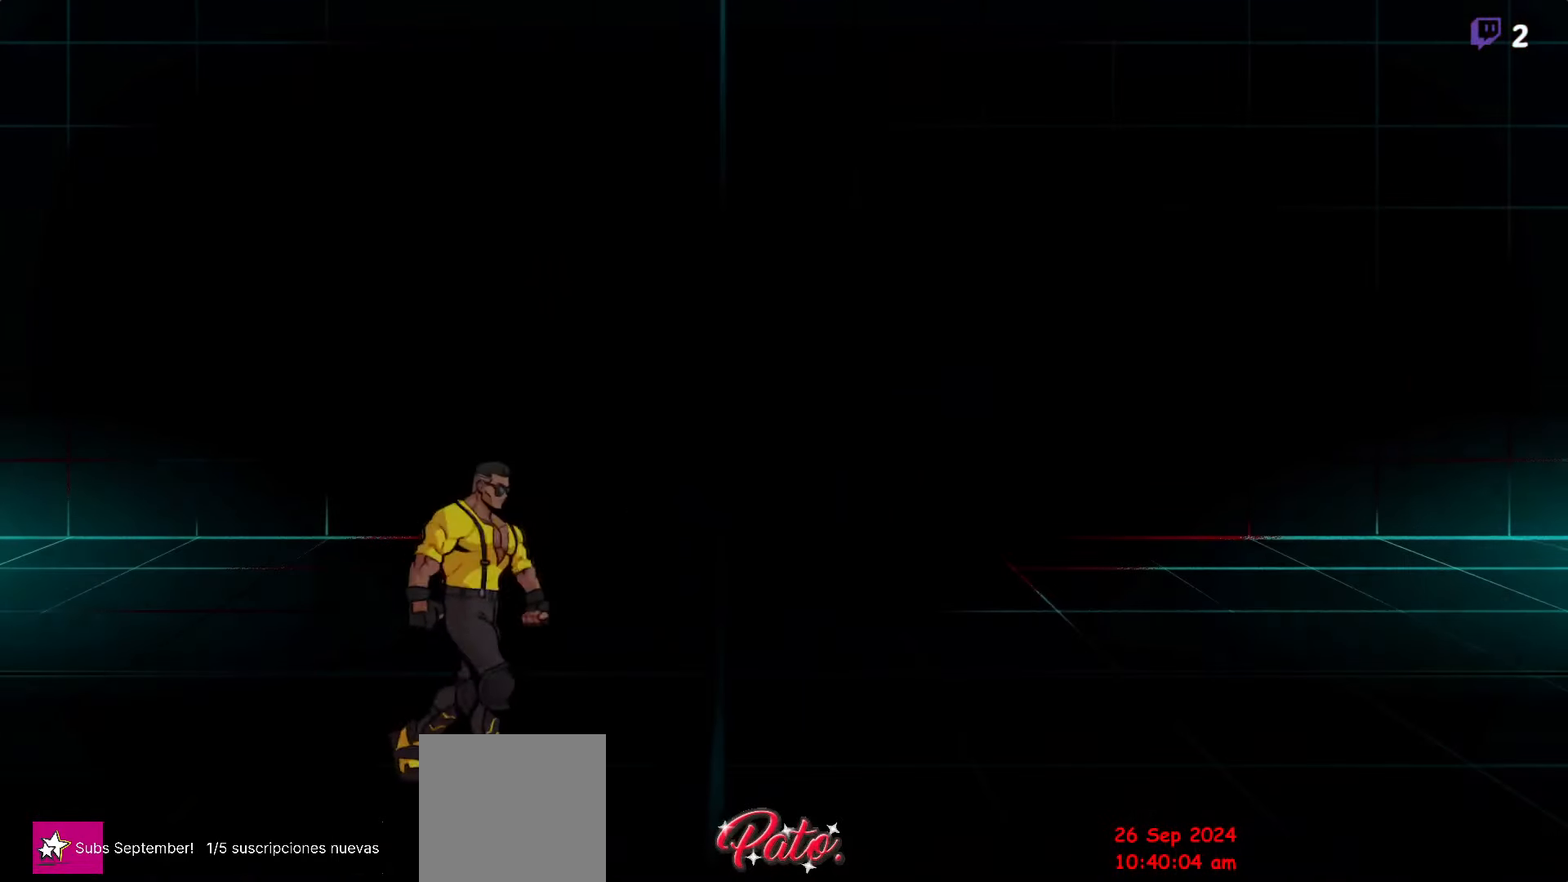
{"dt_ms": 500, "buttons": ["A", "DPAD_RIGHT"], "events": [[67, "A", "down"], [167, "A", "up"], [267, "Y", "down"], [350, "Y", "up"], [484, "A", "down"]]}
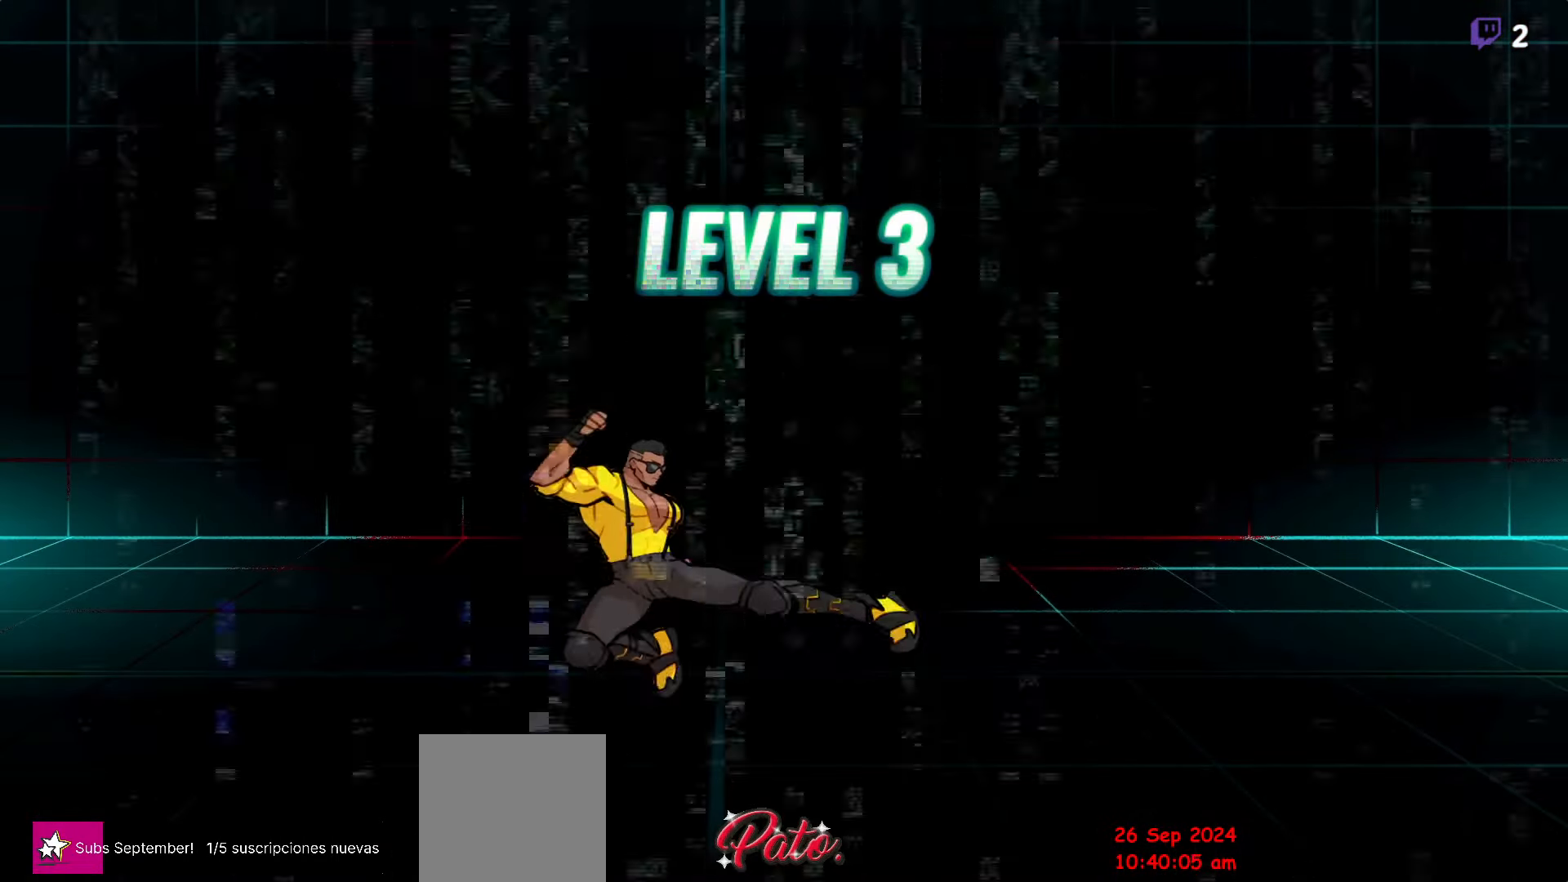
{"dt_ms": 500, "buttons": ["DPAD_RIGHT"], "events": [[67, "A", "up"], [200, "Y", "down"], [250, "Y", "up"], [433, "A", "down"], [500, "A", "up"]]}
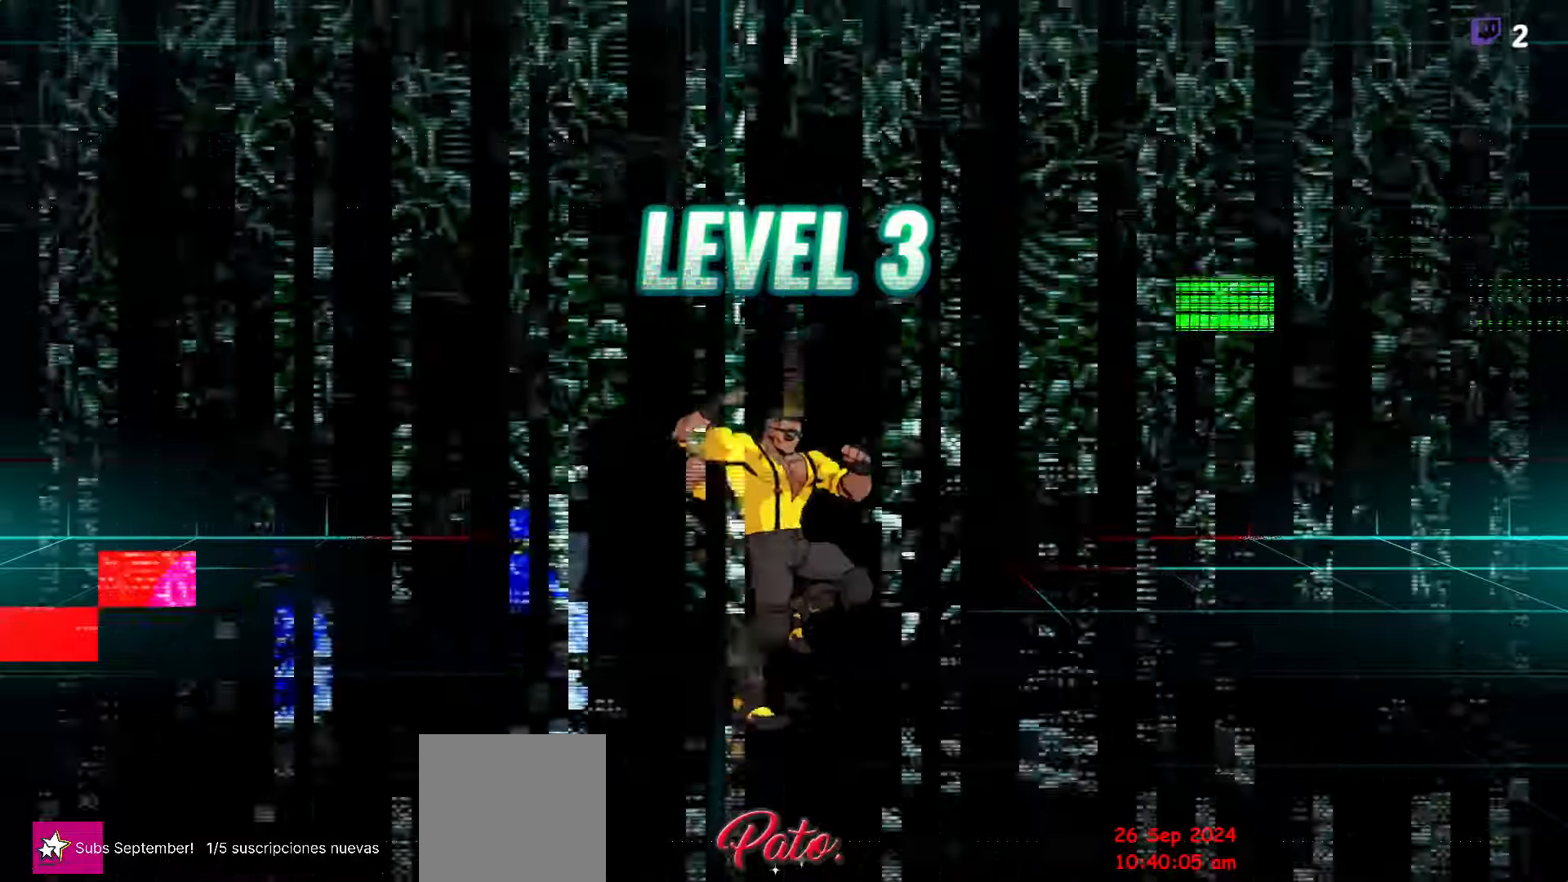
{"dt_ms": 500, "buttons": ["DPAD_LEFT"], "events": [[133, "Y", "down"], [216, "Y", "up"], [300, "DPAD_RIGHT", "up"], [383, "DPAD_LEFT", "down"]]}
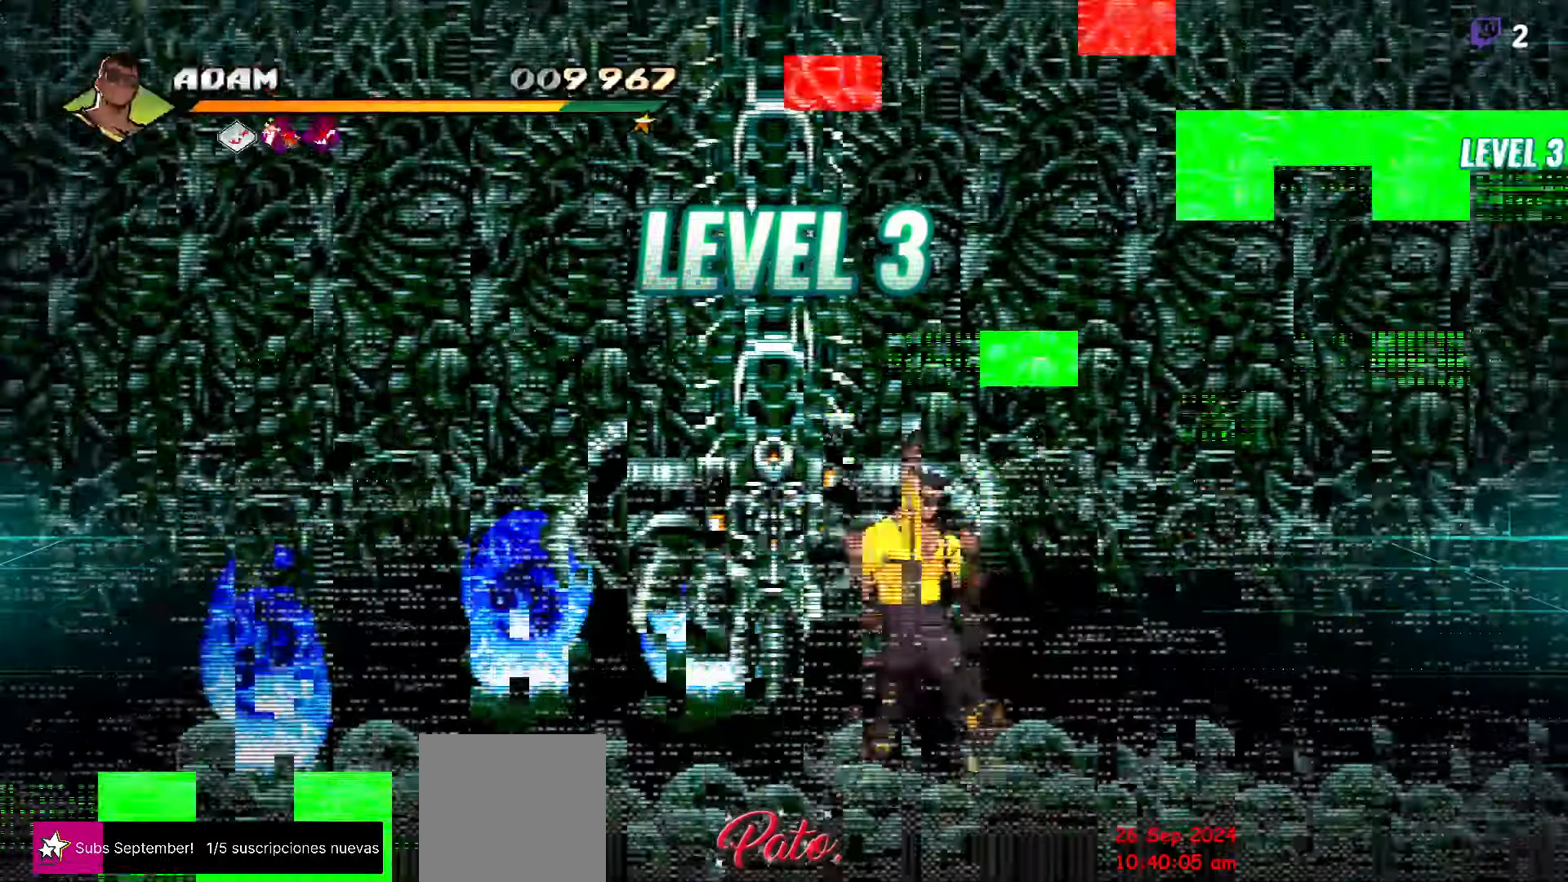
{"dt_ms": 500, "buttons": [], "events": [[50, "Y", "down"], [133, "Y", "up"], [216, "Y", "down"], [316, "Y", "up"], [333, "DPAD_LEFT", "up"], [366, "Y", "down"], [483, "Y", "up"]]}
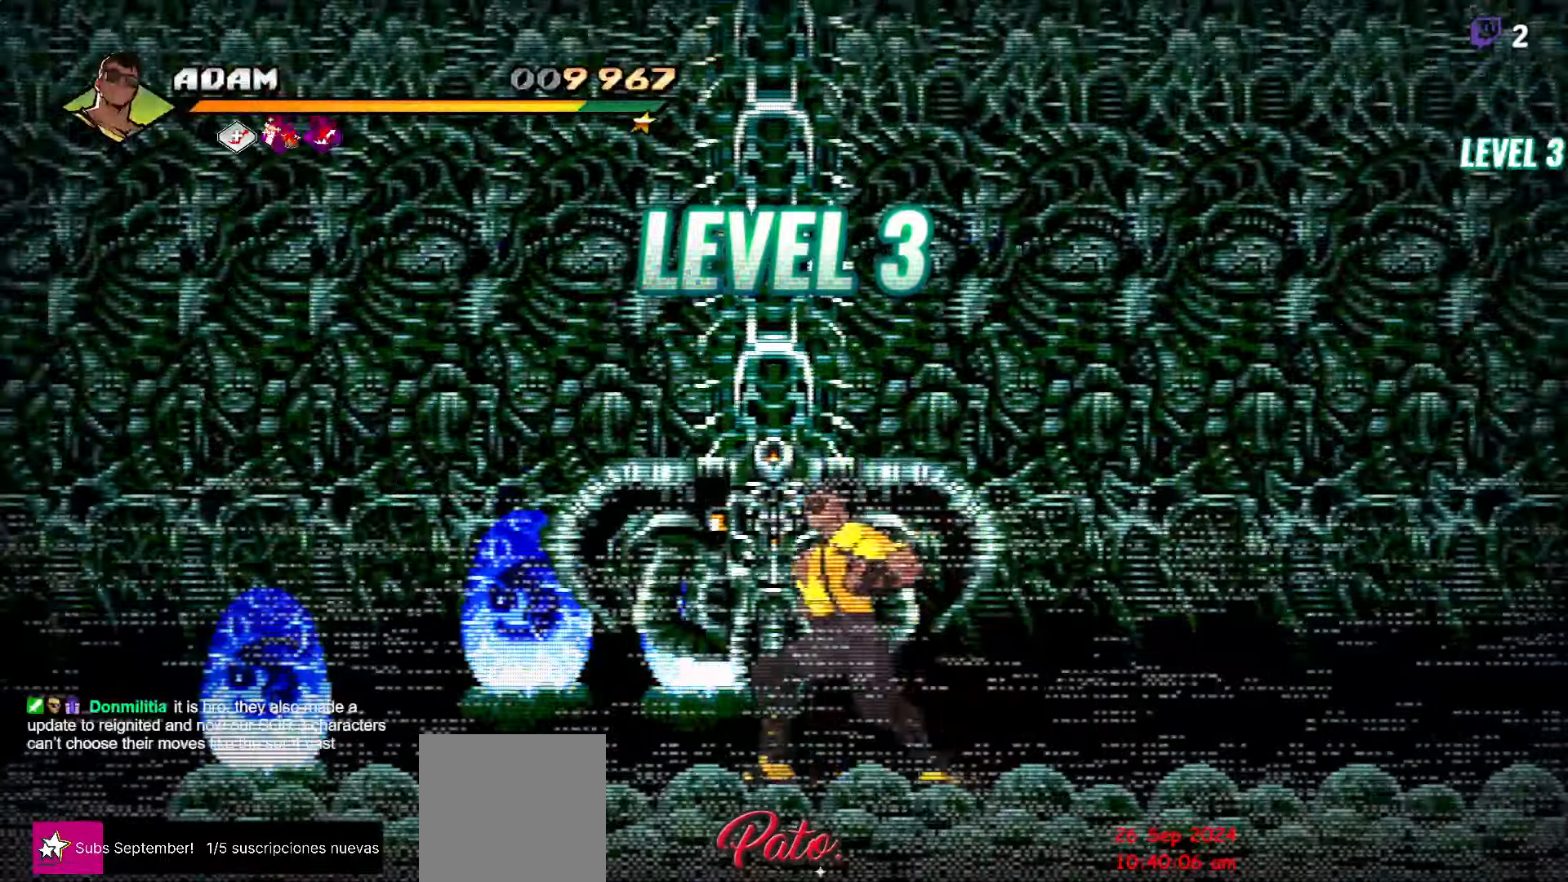
{"dt_ms": 500, "buttons": ["Y", "DPAD_LEFT"], "events": [[50, "Y", "down"], [150, "Y", "up"], [233, "Y", "down"], [350, "Y", "up"], [366, "Y", "down"], [500, "DPAD_LEFT", "down"]]}
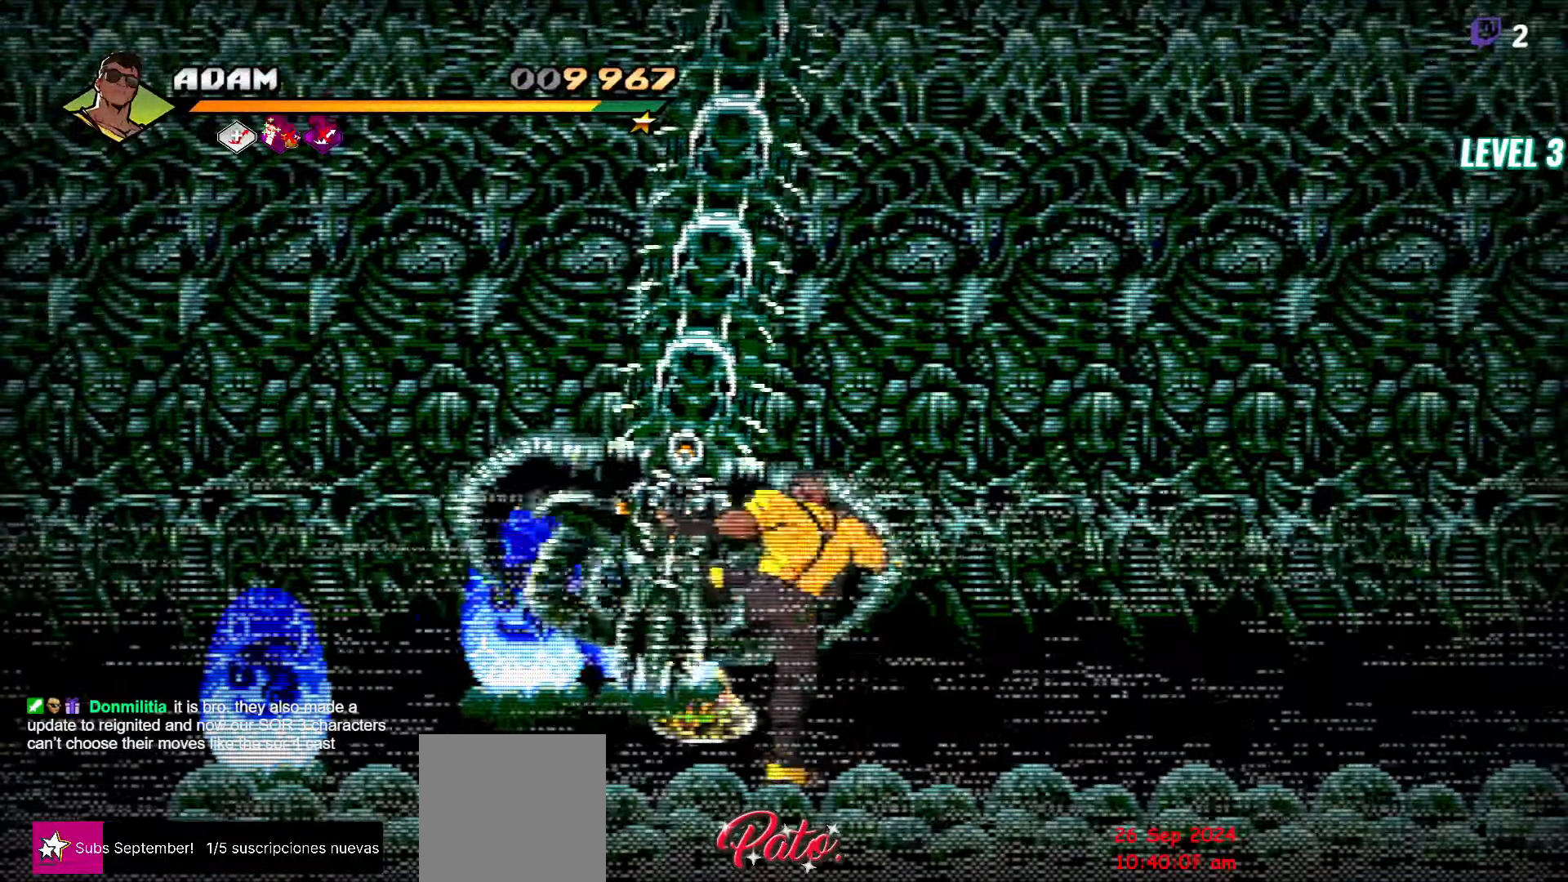
{"dt_ms": 500, "buttons": ["DPAD_LEFT"], "events": [[16, "Y", "up"]]}
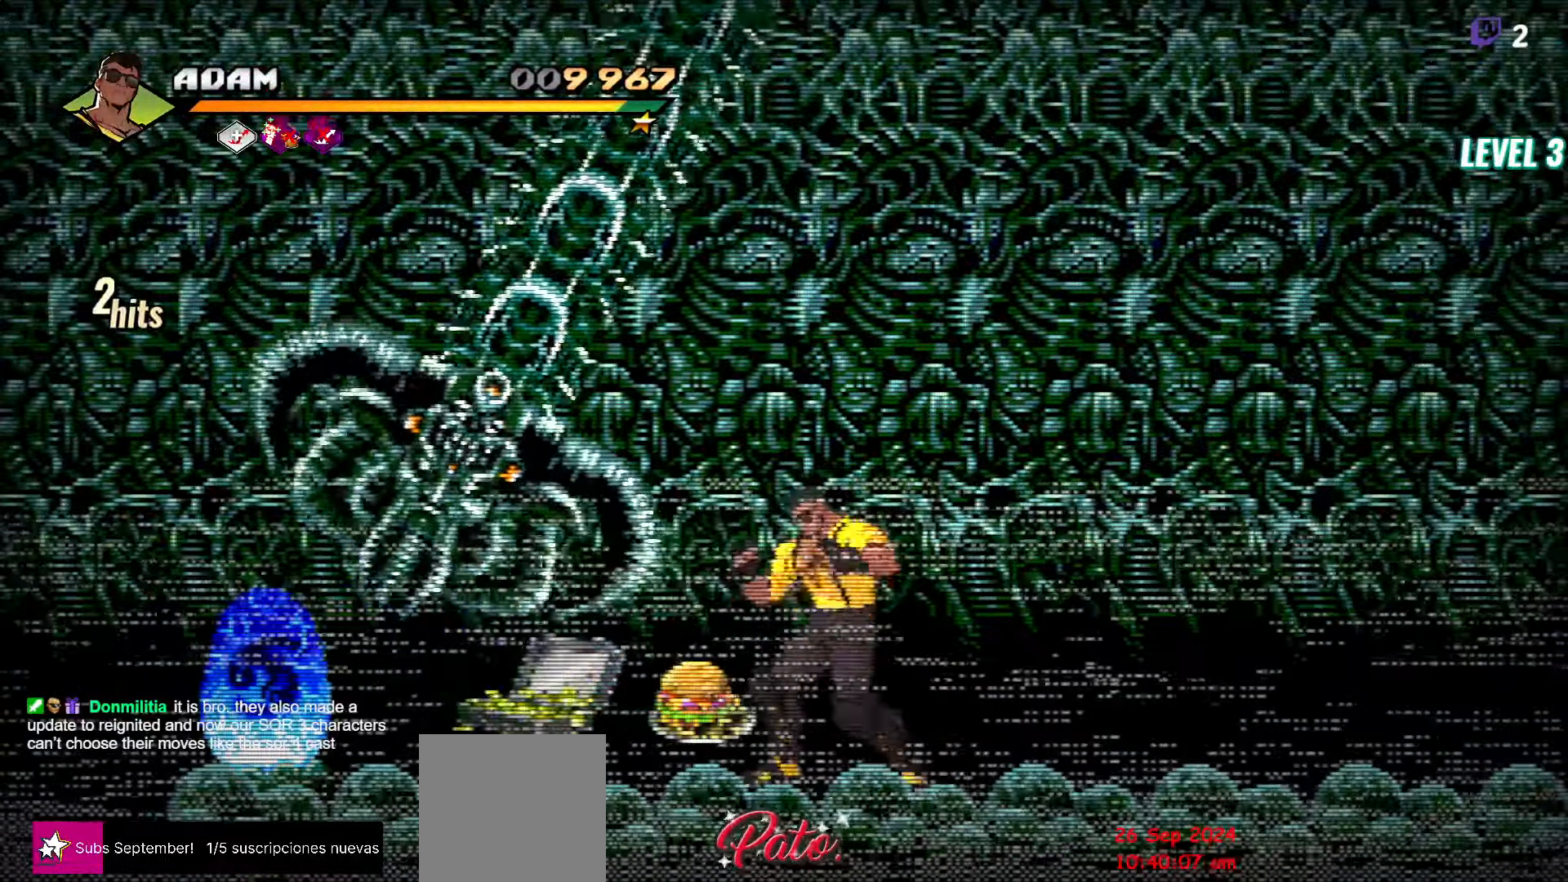
{"dt_ms": 500, "buttons": ["B", "DPAD_LEFT"], "events": [[50, "DPAD_UP", "down"], [416, "B", "down"], [416, "DPAD_UP", "up"]]}
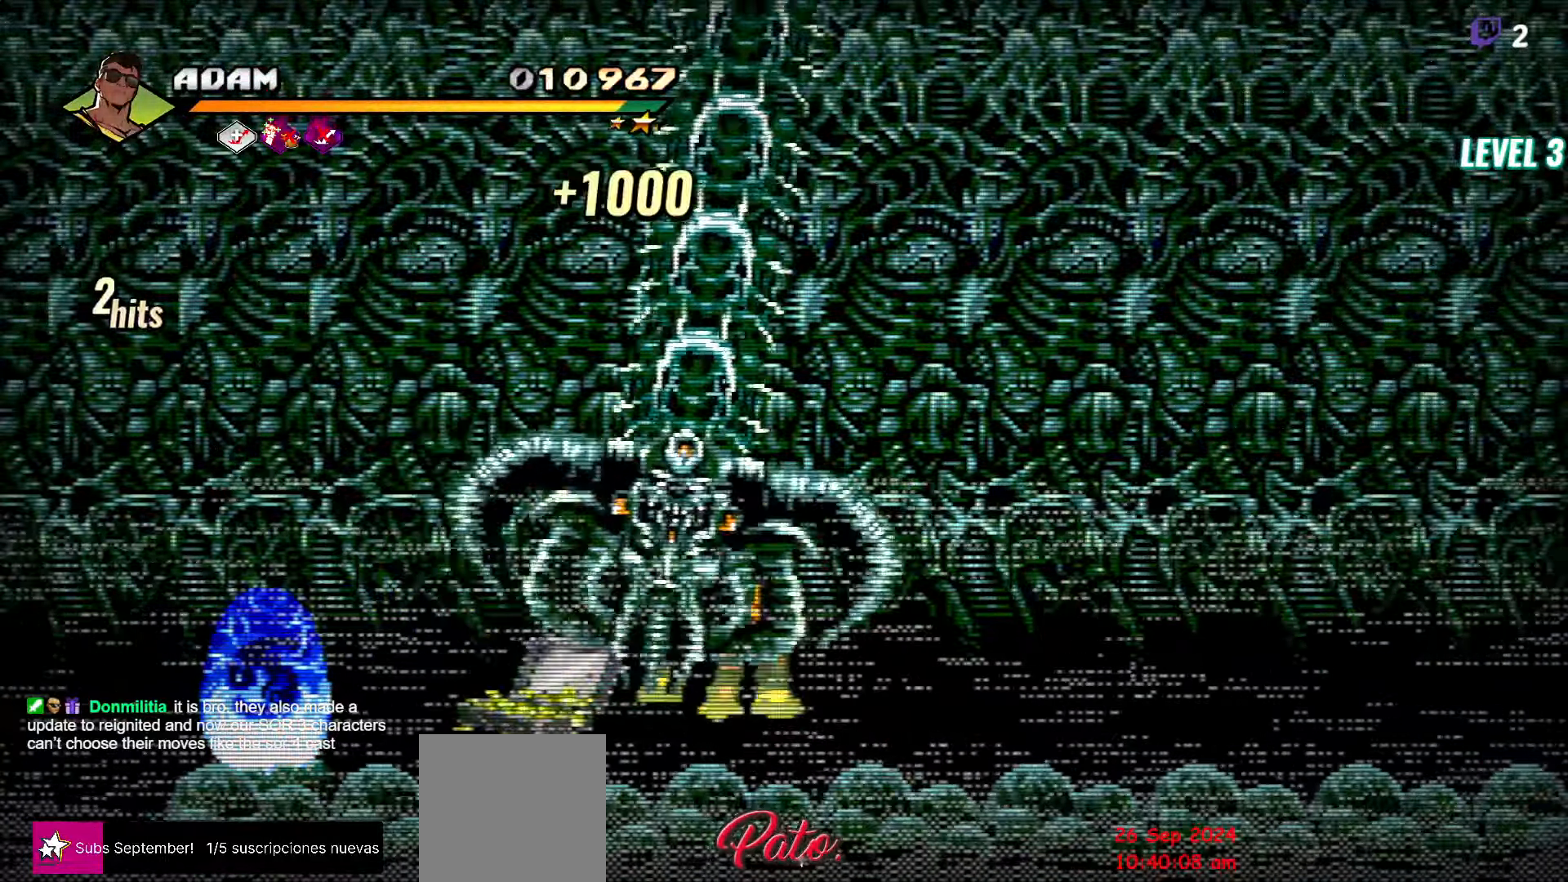
{"dt_ms": 500, "buttons": ["DPAD_LEFT"], "events": [[33, "B", "up"], [350, "B", "down"], [466, "B", "up"]]}
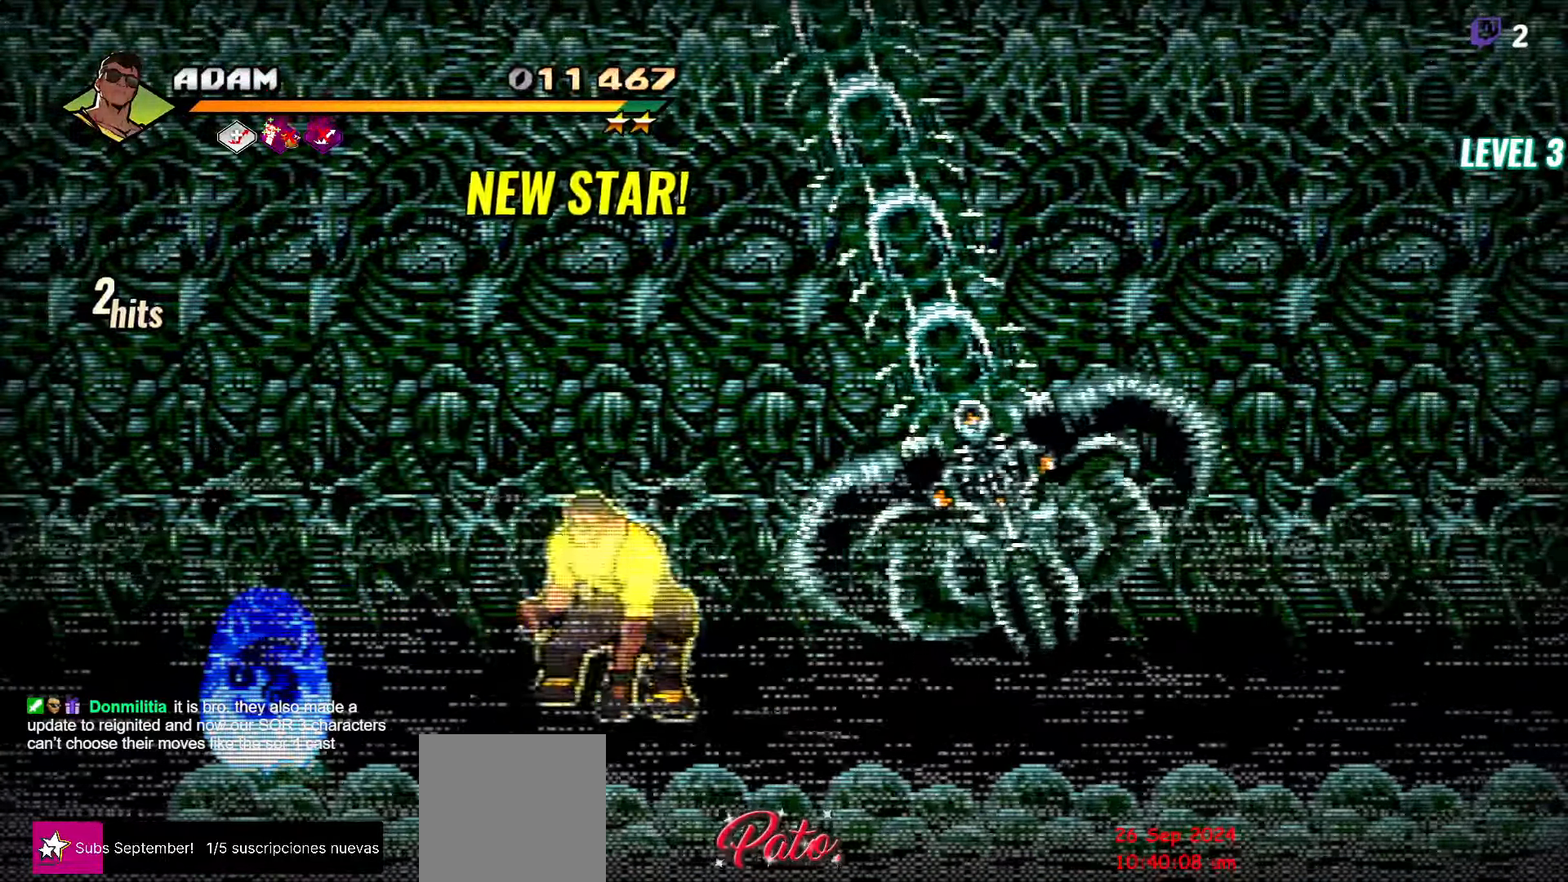
{"dt_ms": 500, "buttons": ["DPAD_LEFT"], "events": []}
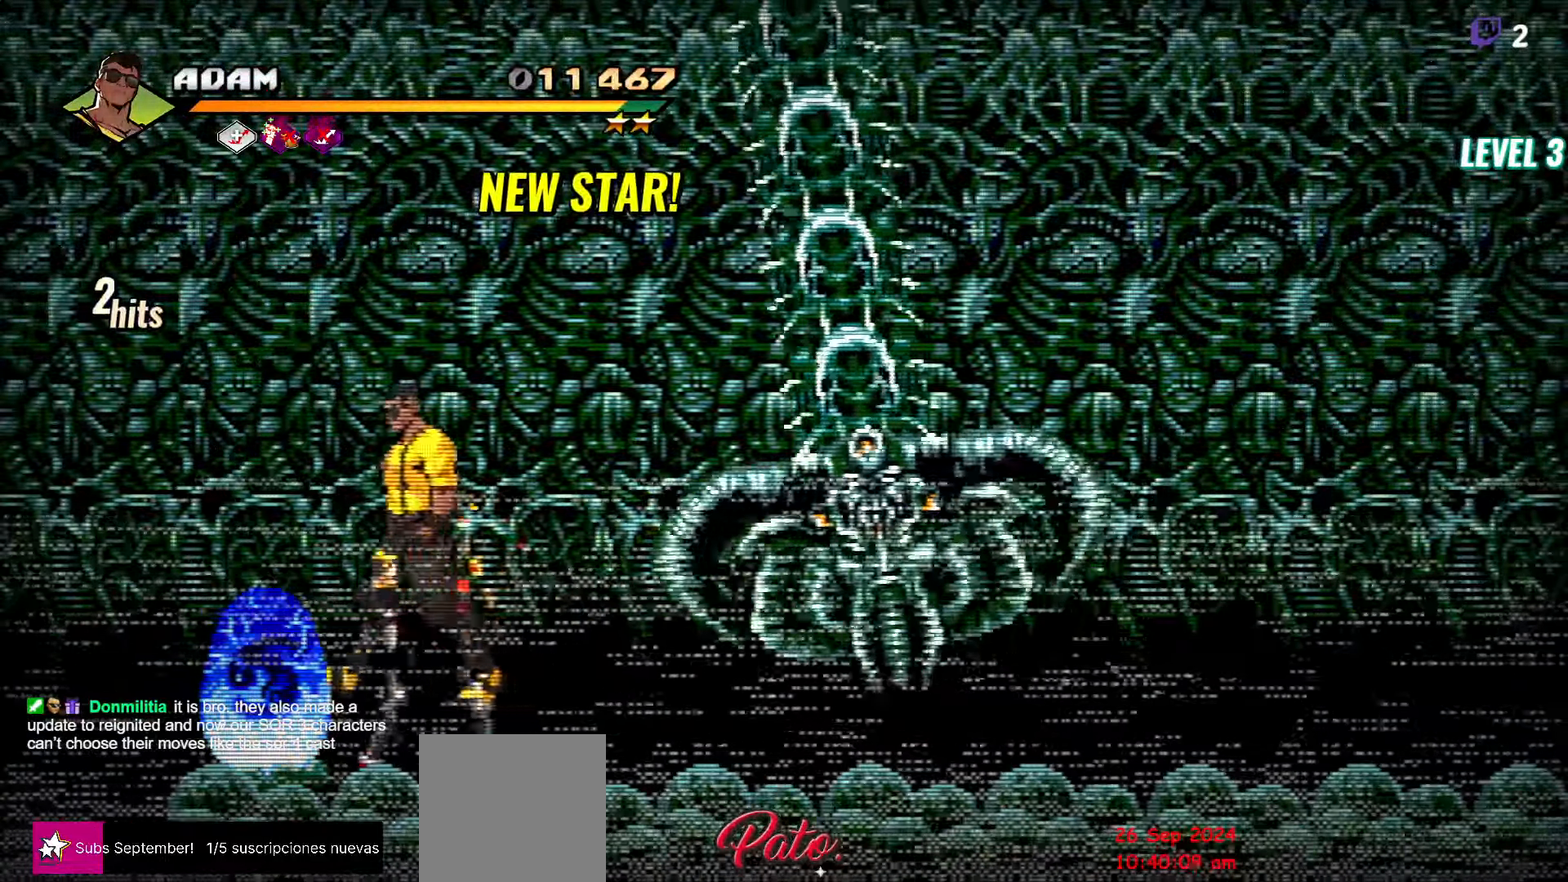
{"dt_ms": 500, "buttons": ["DPAD_DOWN", "DPAD_LEFT"], "events": [[350, "DPAD_DOWN", "down"]]}
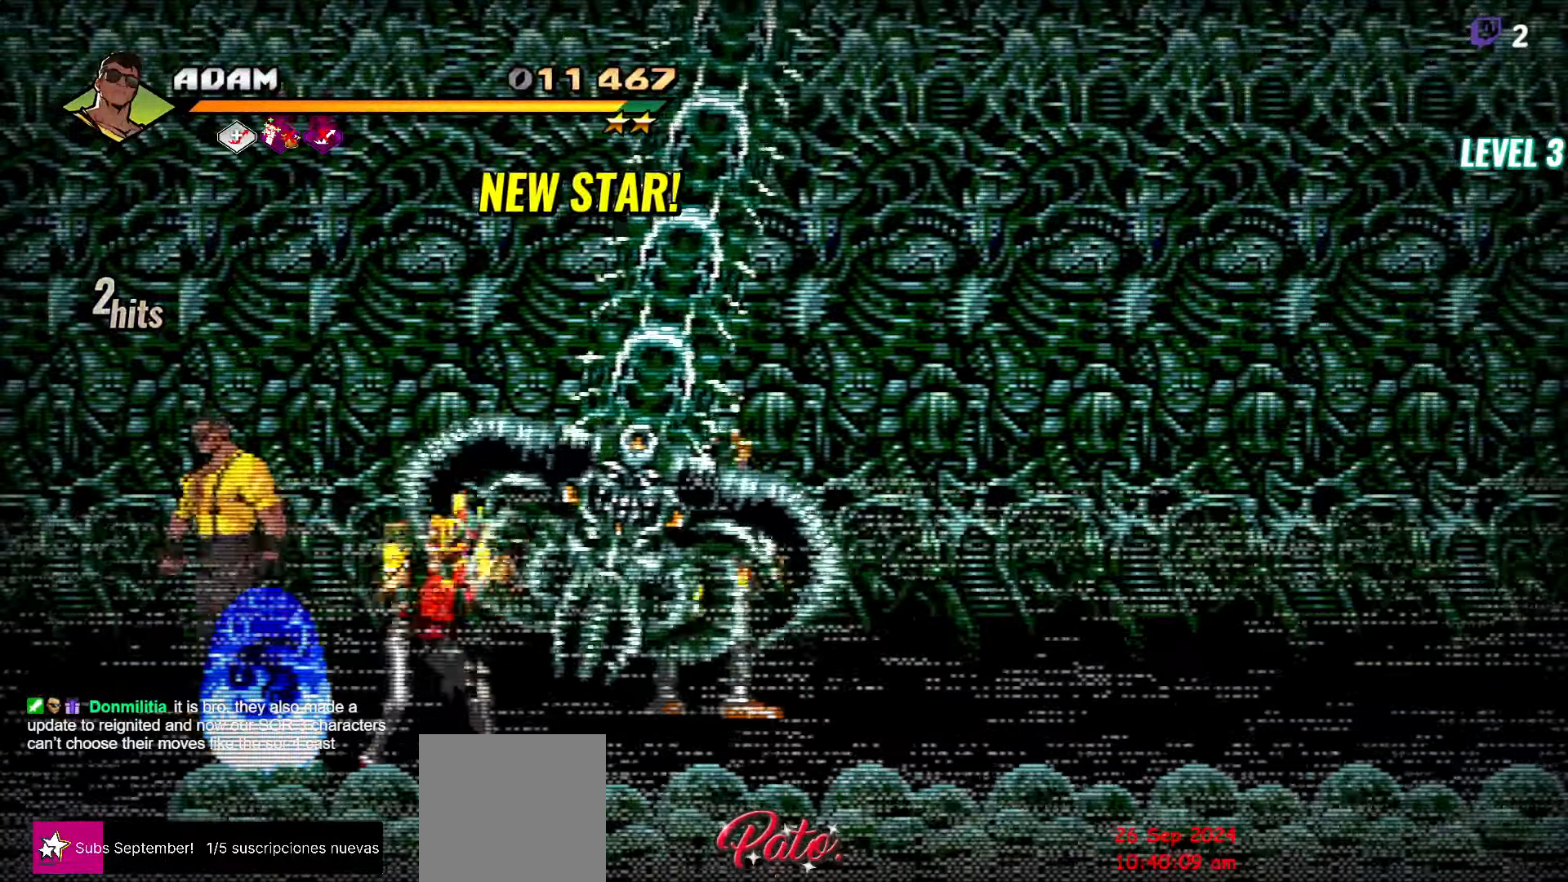
{"dt_ms": 1000, "buttons": ["DPAD_DOWN", "DPAD_LEFT"]}
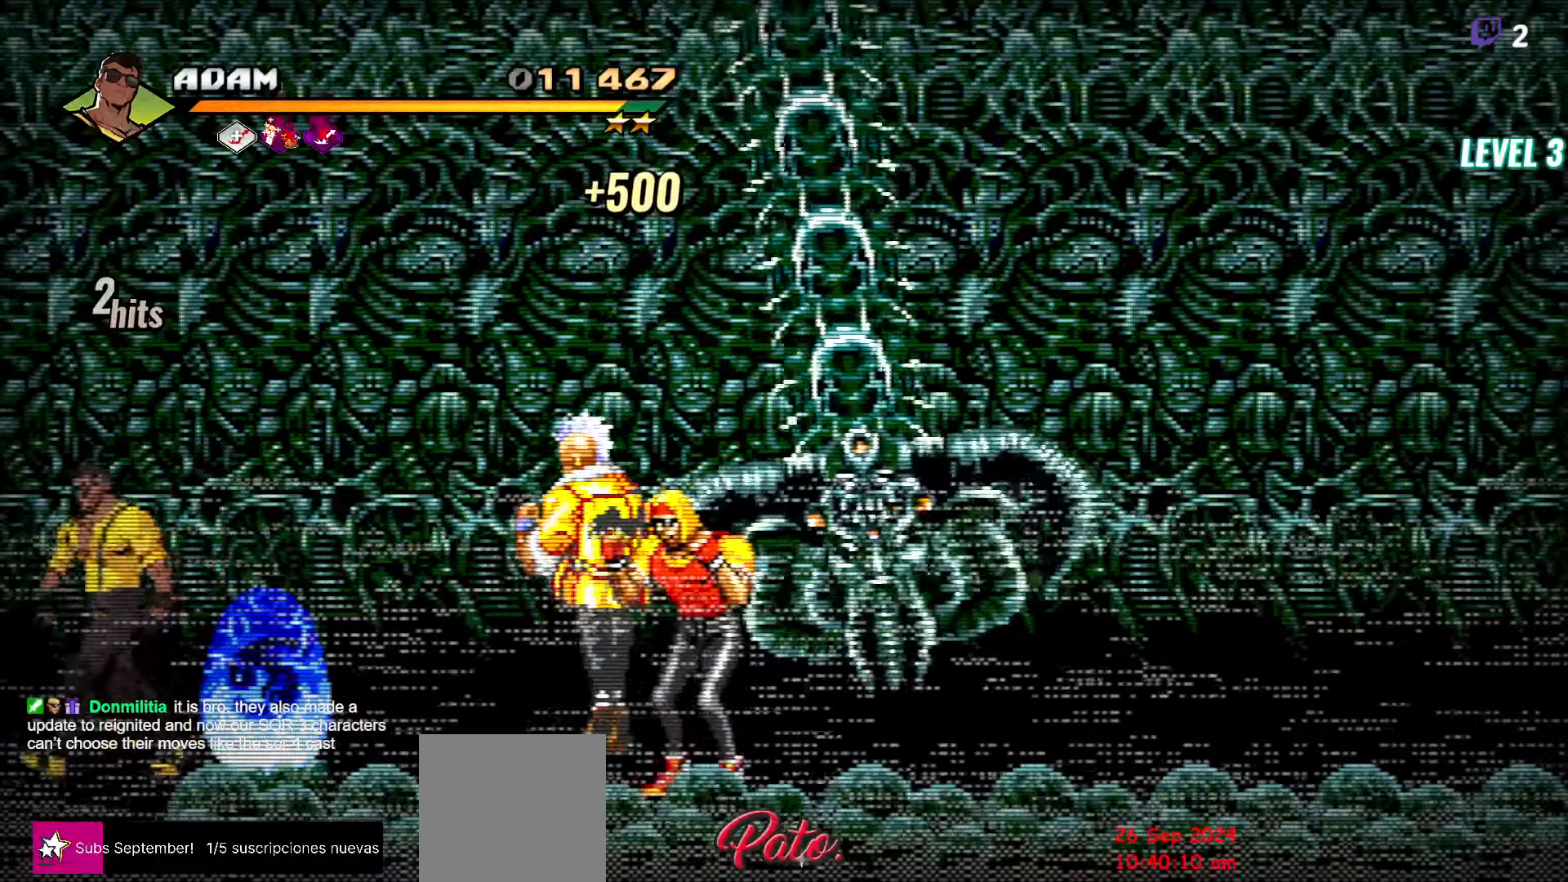
{"dt_ms": 500, "buttons": ["DPAD_RIGHT"], "events": [[17, "DPAD_LEFT", "up"], [50, "DPAD_RIGHT", "down"], [83, "Y", "down"], [167, "Y", "up"], [183, "DPAD_DOWN", "up"], [200, "DPAD_RIGHT", "up"], [417, "DPAD_RIGHT", "down"]]}
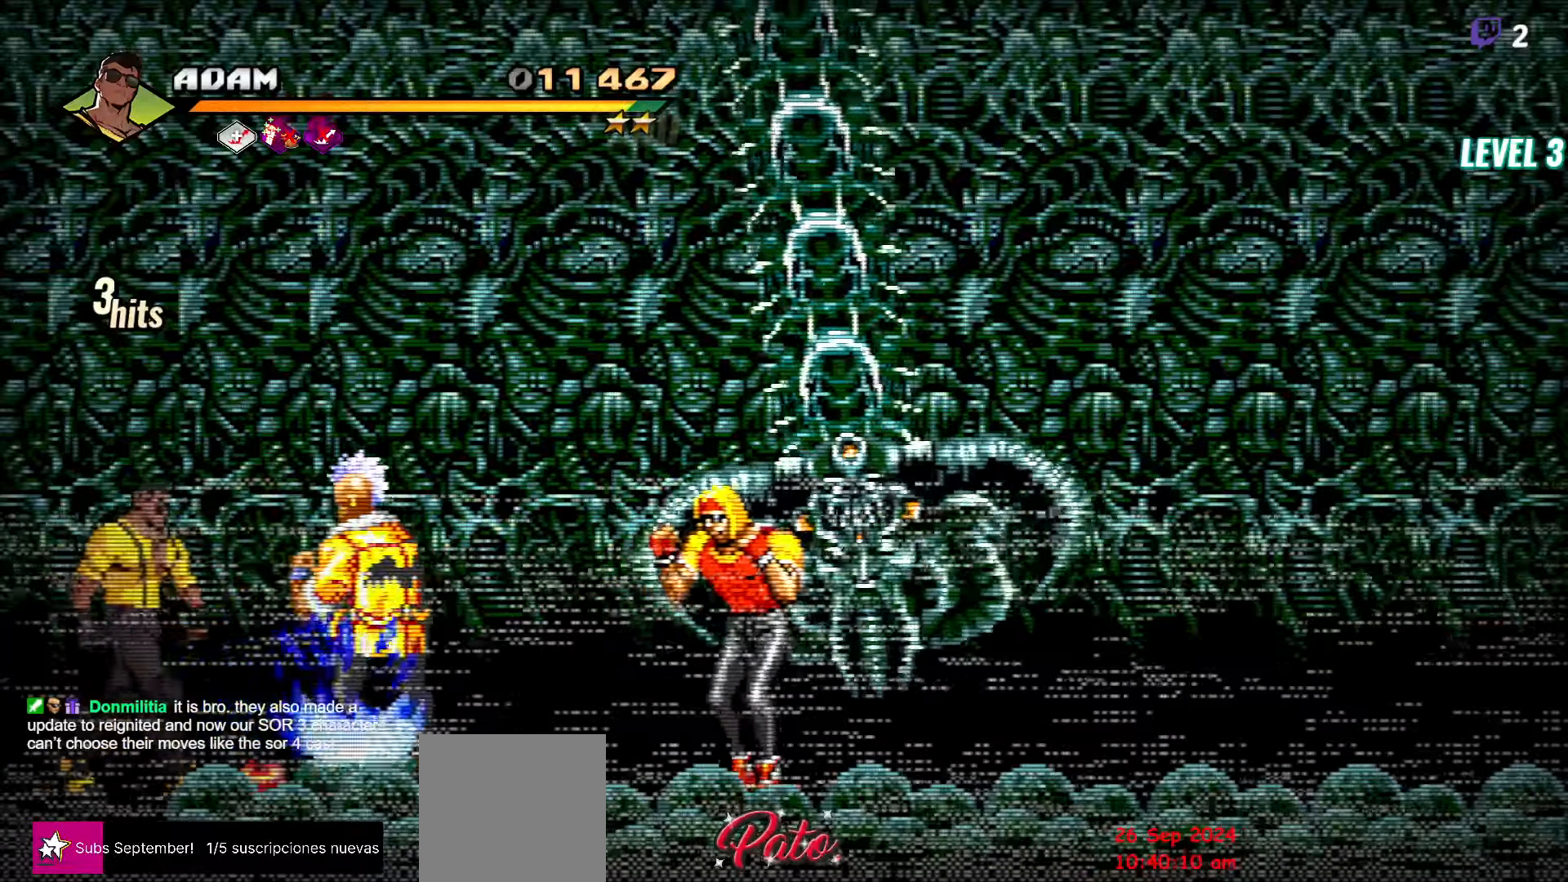
{"dt_ms": 500, "buttons": ["DPAD_UP"], "events": [[67, "Y", "down"], [150, "DPAD_RIGHT", "up"], [150, "Y", "up"], [200, "Y", "down"], [300, "Y", "up"], [450, "DPAD_UP", "down"]]}